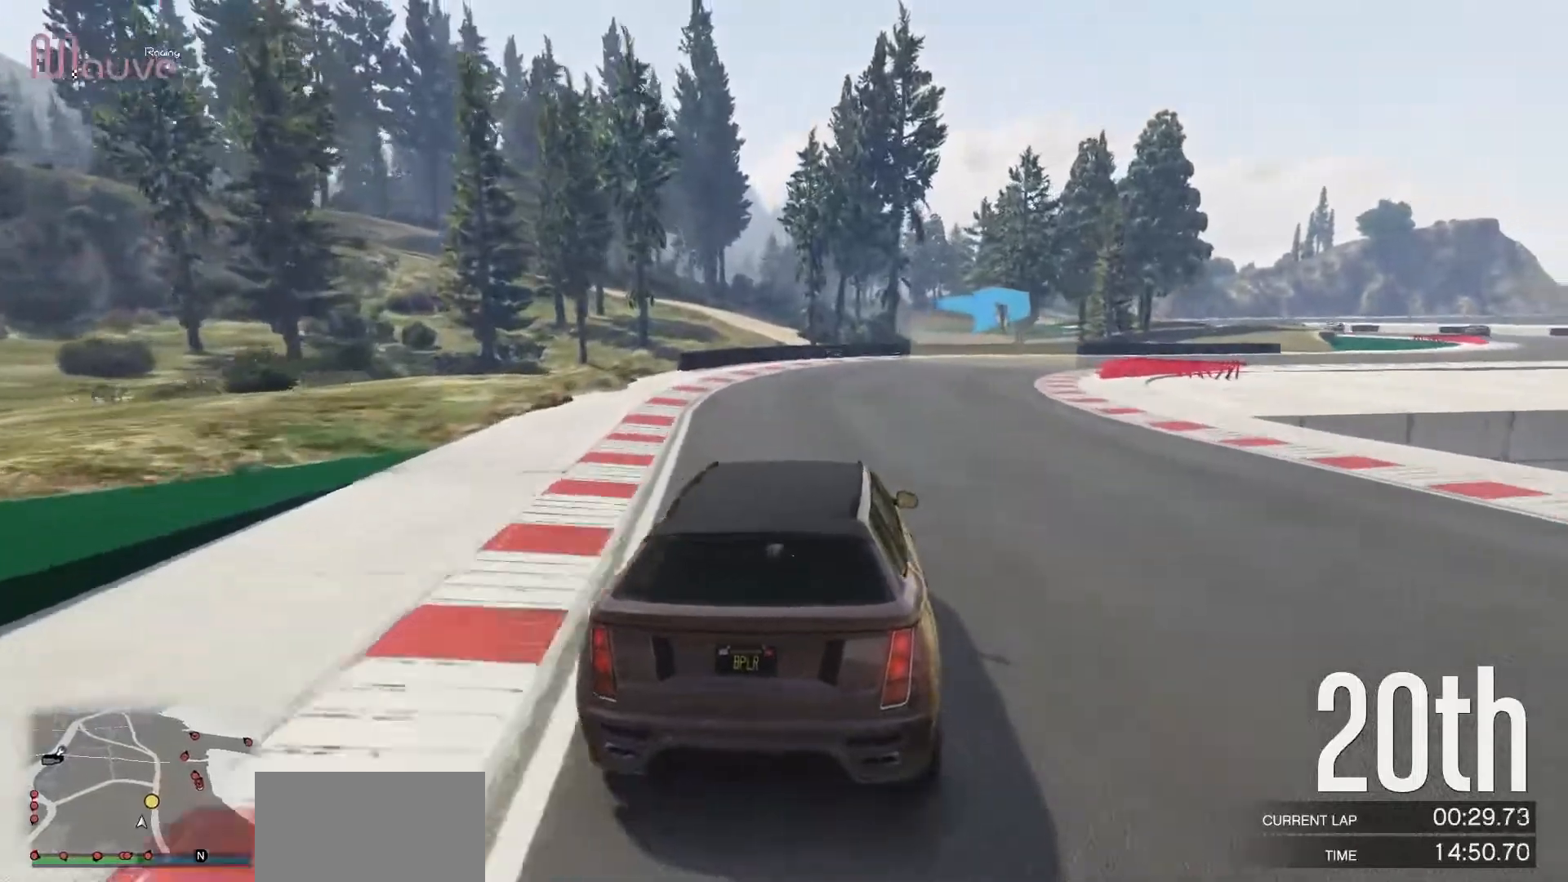
Gameplay with a controller (Xbox layout); each line is a JSON object with the inputs held at the frame after it. "events" lists button and stick changes between this image and that frame as [ms after this image, input, new state], when the widget could be followed in between. Not read: DPAD_DOWN DPAD_LEFT DPAD_RIGHT DPAD_UP R3 right_stick.
{"buttons": [], "left_stick": "right", "events": [[50, "L2", "up"], [100, "left_stick", "center"], [183, "left_stick", "right"]]}
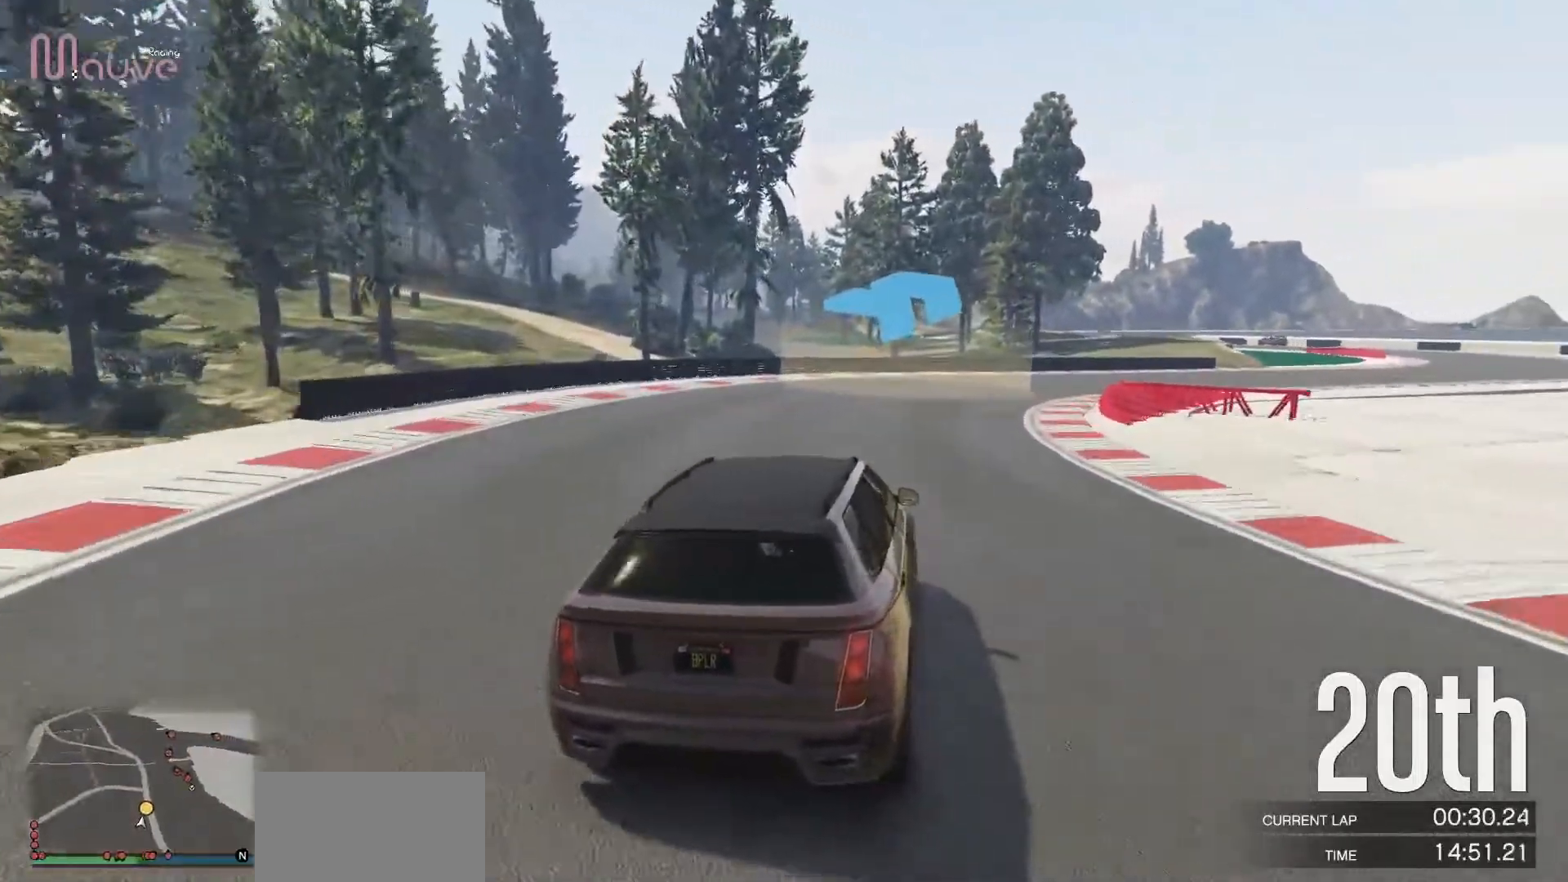
{"buttons": ["R2"], "left_stick": "right", "events": [[483, "R2", "down"]]}
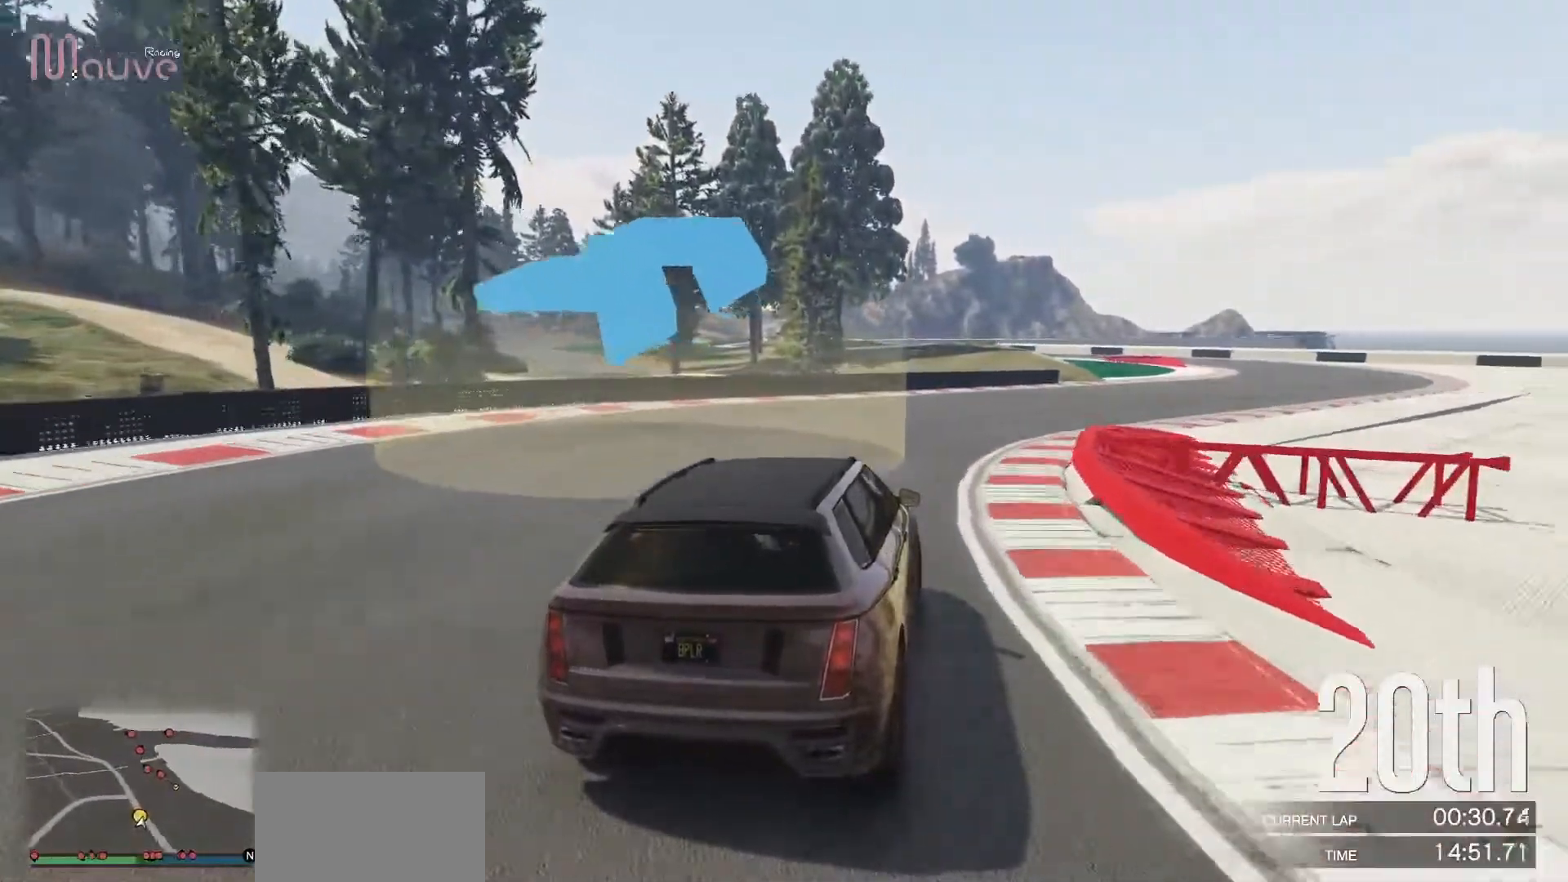
{"buttons": ["R2"], "left_stick": "right", "events": []}
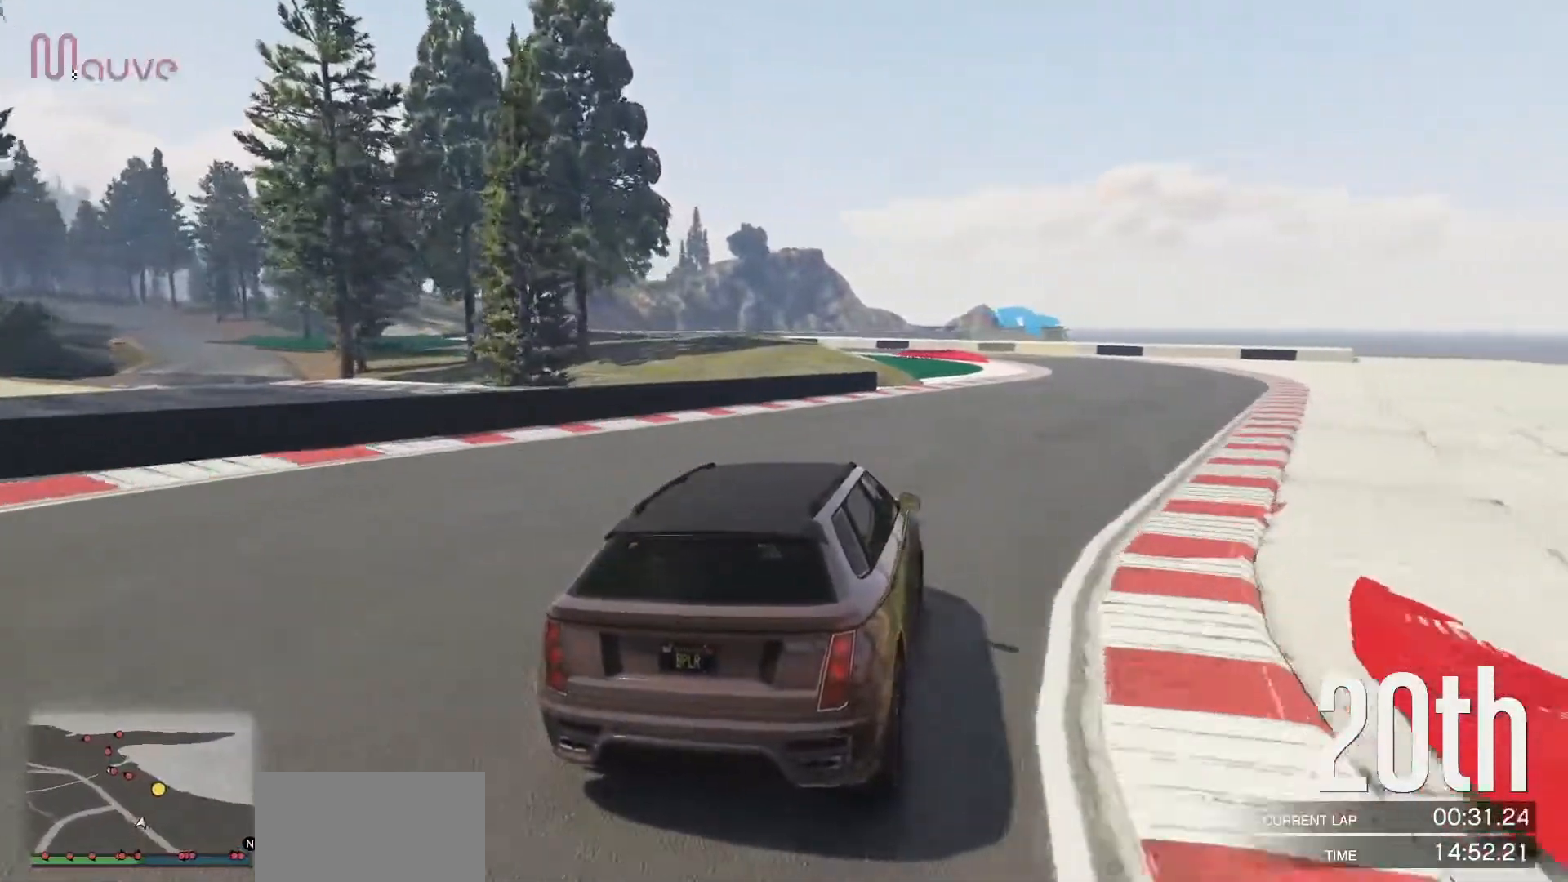
{"buttons": ["R2"], "left_stick": "center", "events": [[450, "left_stick", "center"]]}
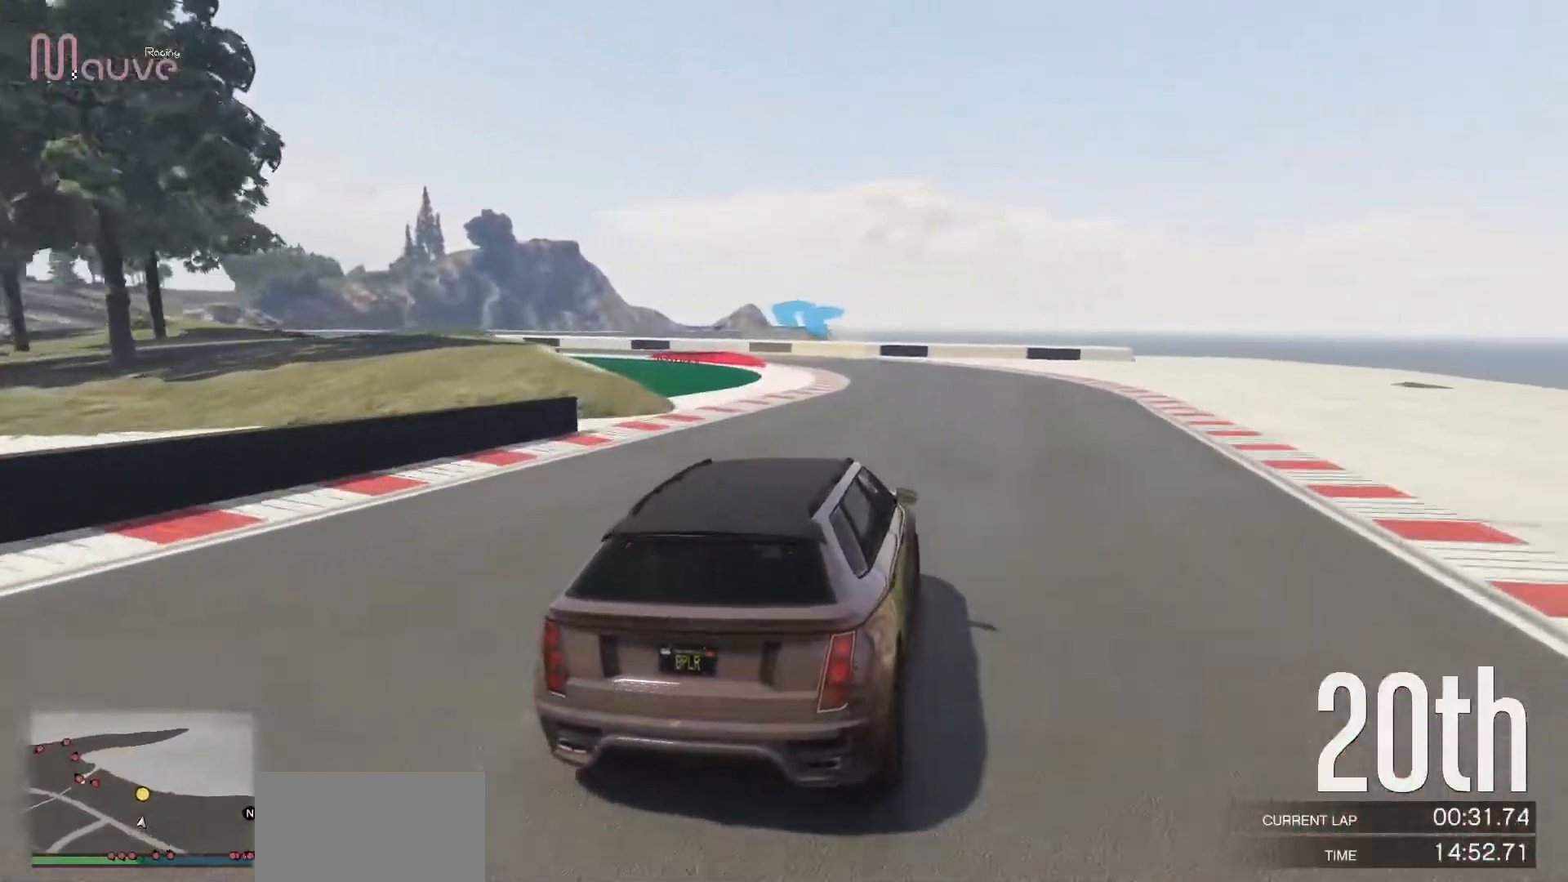
{"buttons": ["R2"], "left_stick": "left", "events": [[83, "left_stick", "left"], [267, "left_stick", "center"], [333, "left_stick", "left"]]}
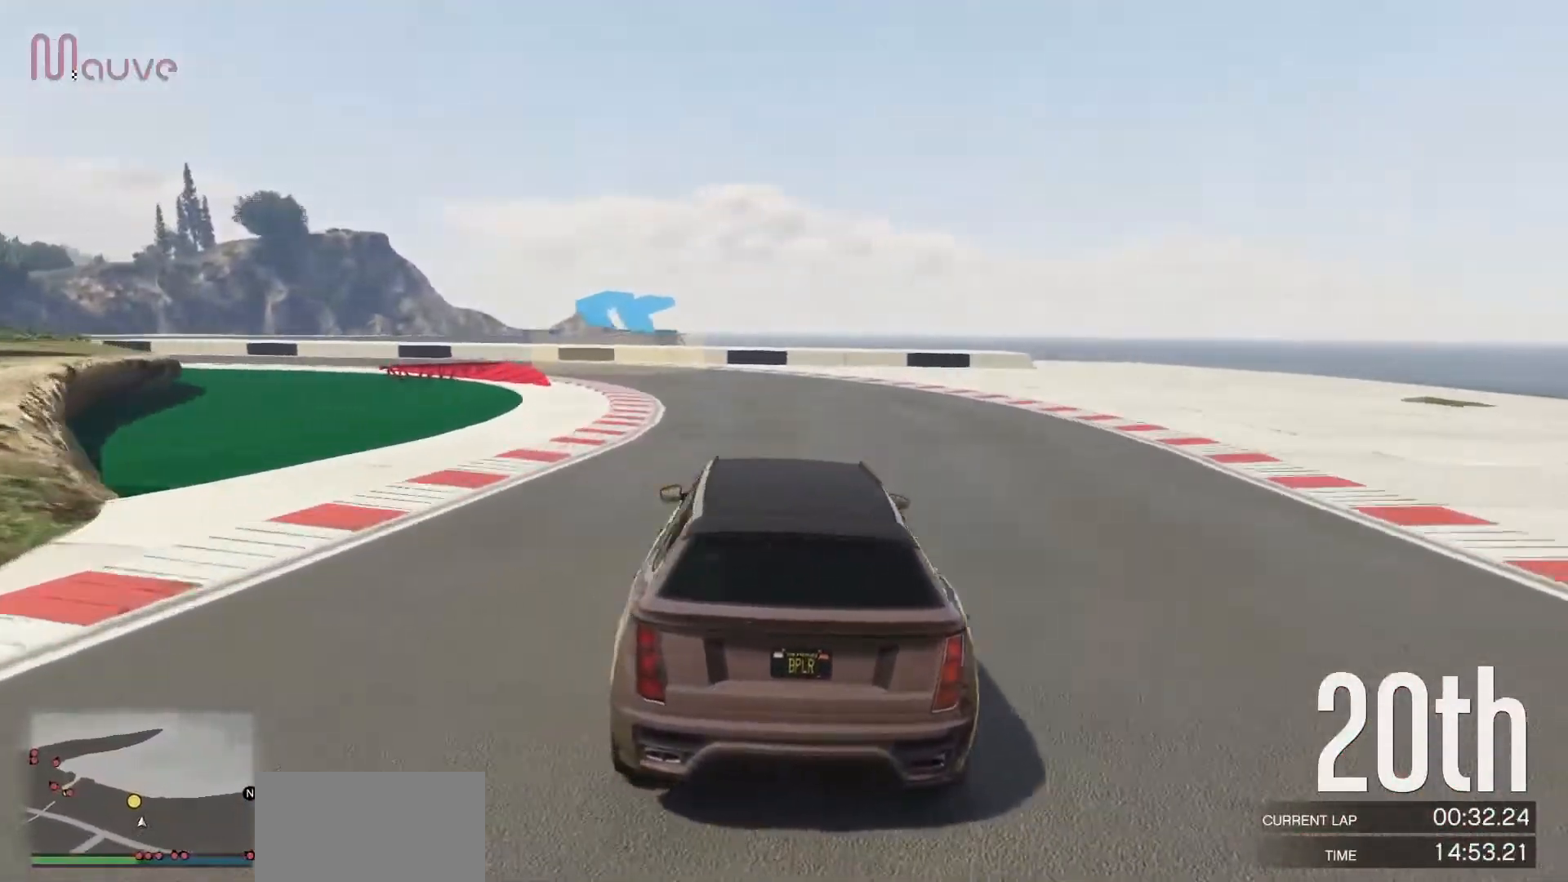
{"buttons": [], "left_stick": "left", "events": [[33, "left_stick", "center"], [100, "left_stick", "left"], [283, "R2", "up"]]}
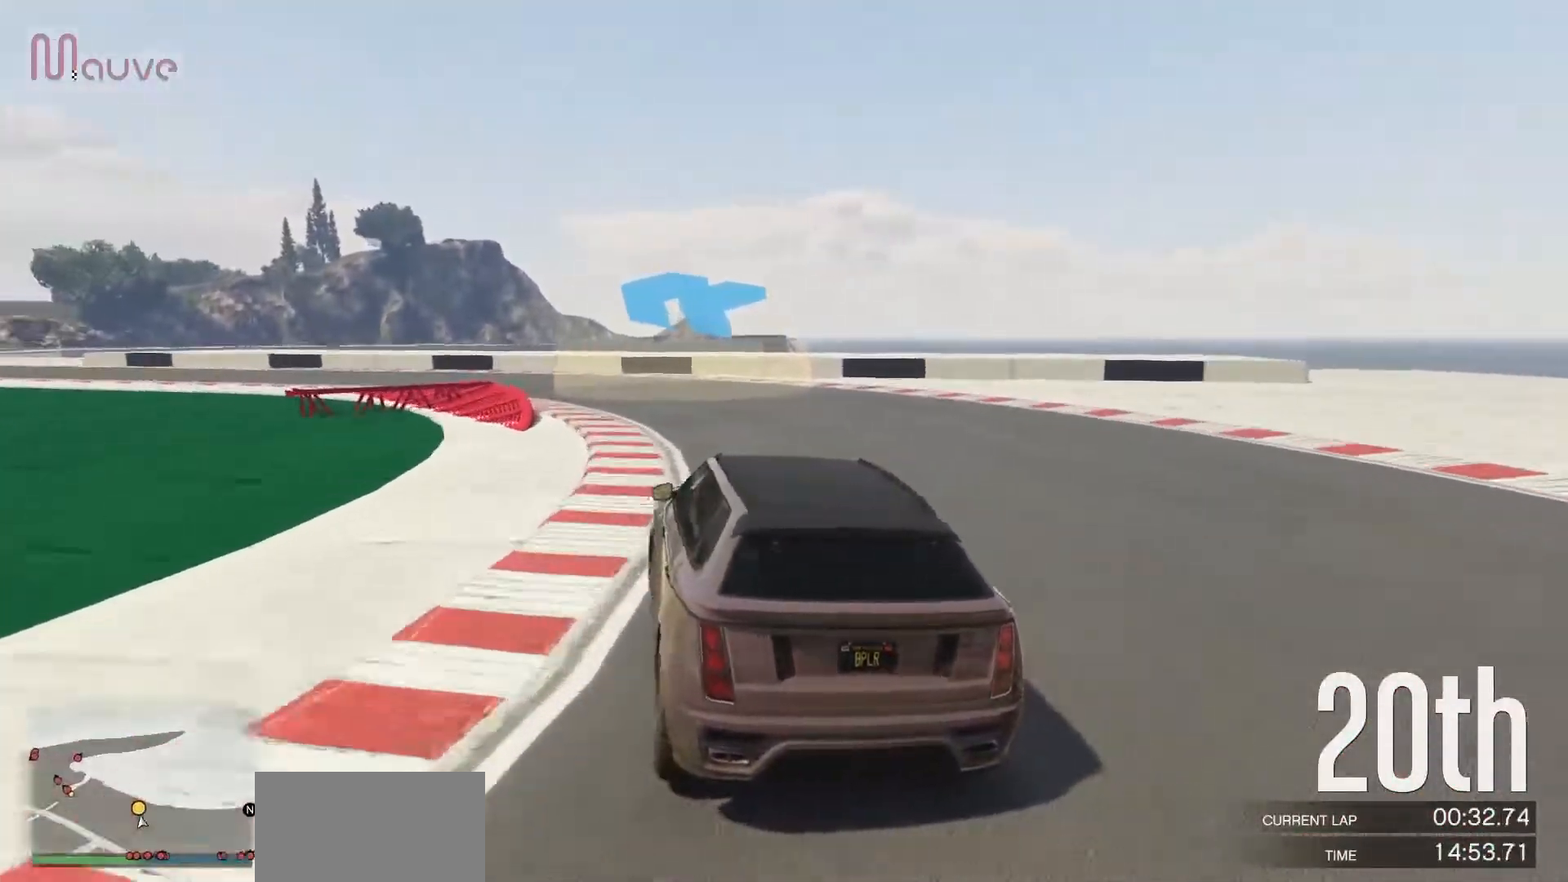
{"buttons": ["R2"], "left_stick": "left", "events": [[17, "R2", "down"], [317, "left_stick", "center"], [400, "left_stick", "left"]]}
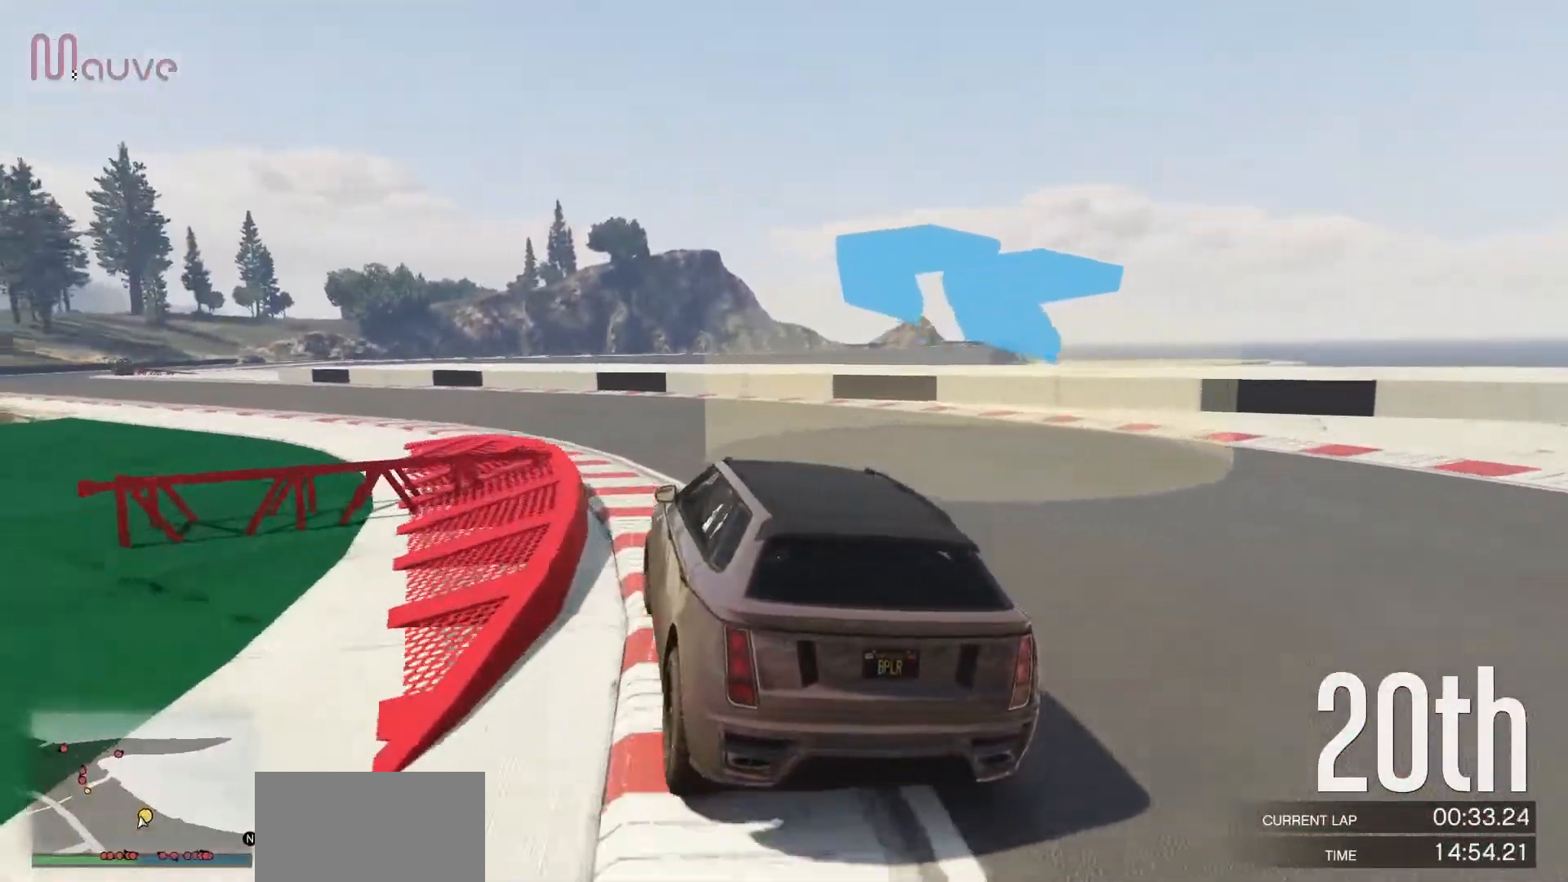
{"buttons": ["R2"], "left_stick": "center", "events": [[117, "left_stick", "center"], [233, "left_stick", "left"], [450, "left_stick", "center"]]}
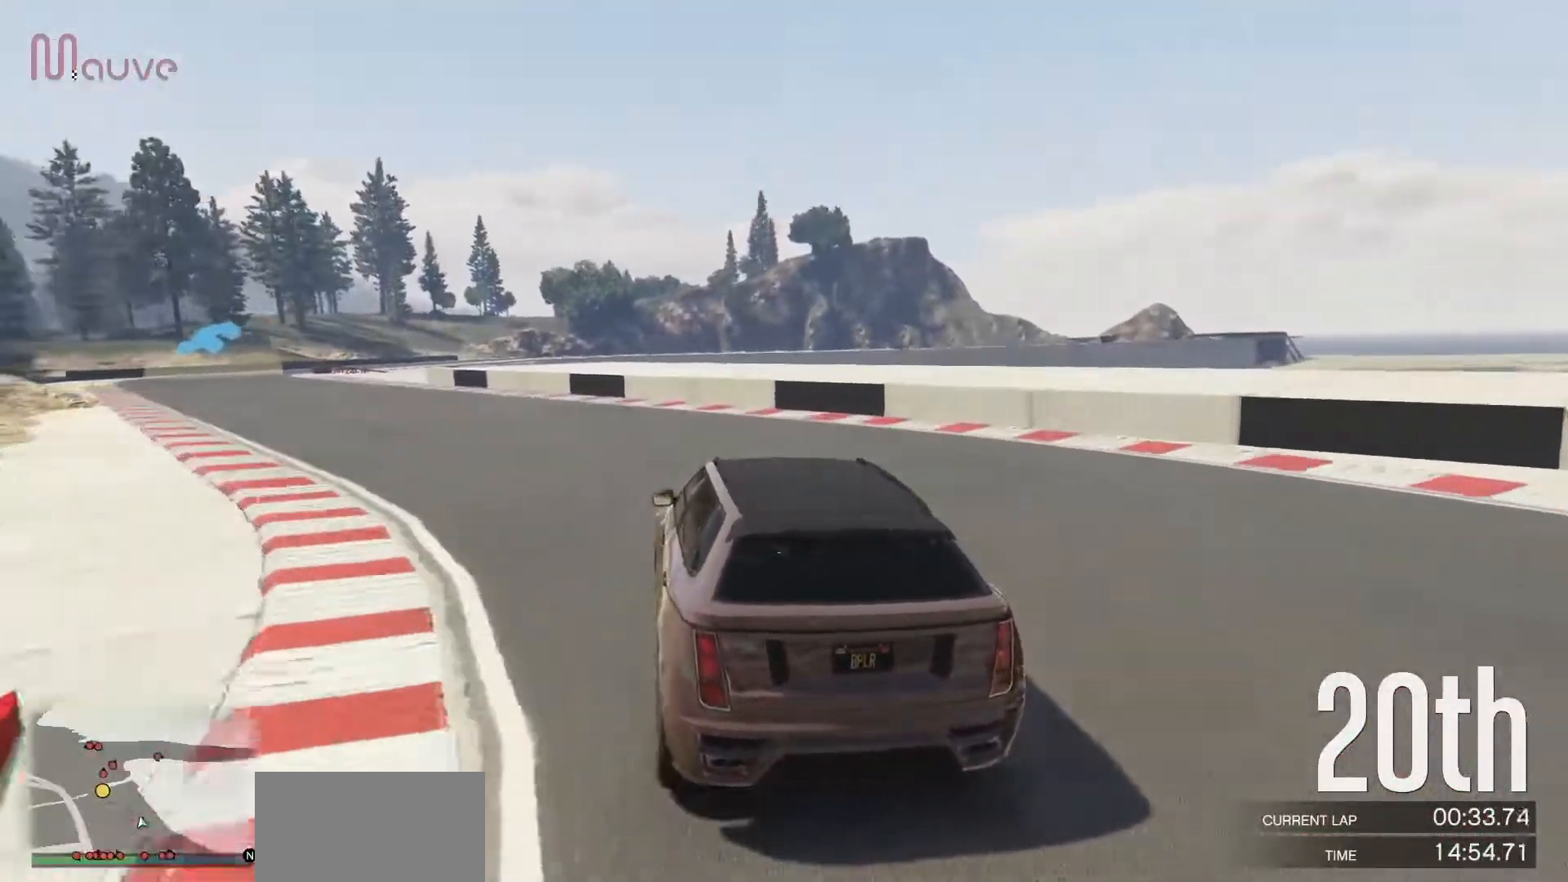
{"buttons": ["R2"], "left_stick": "center", "events": [[17, "left_stick", "left"], [200, "left_stick", "center"], [267, "left_stick", "left"], [467, "left_stick", "center"]]}
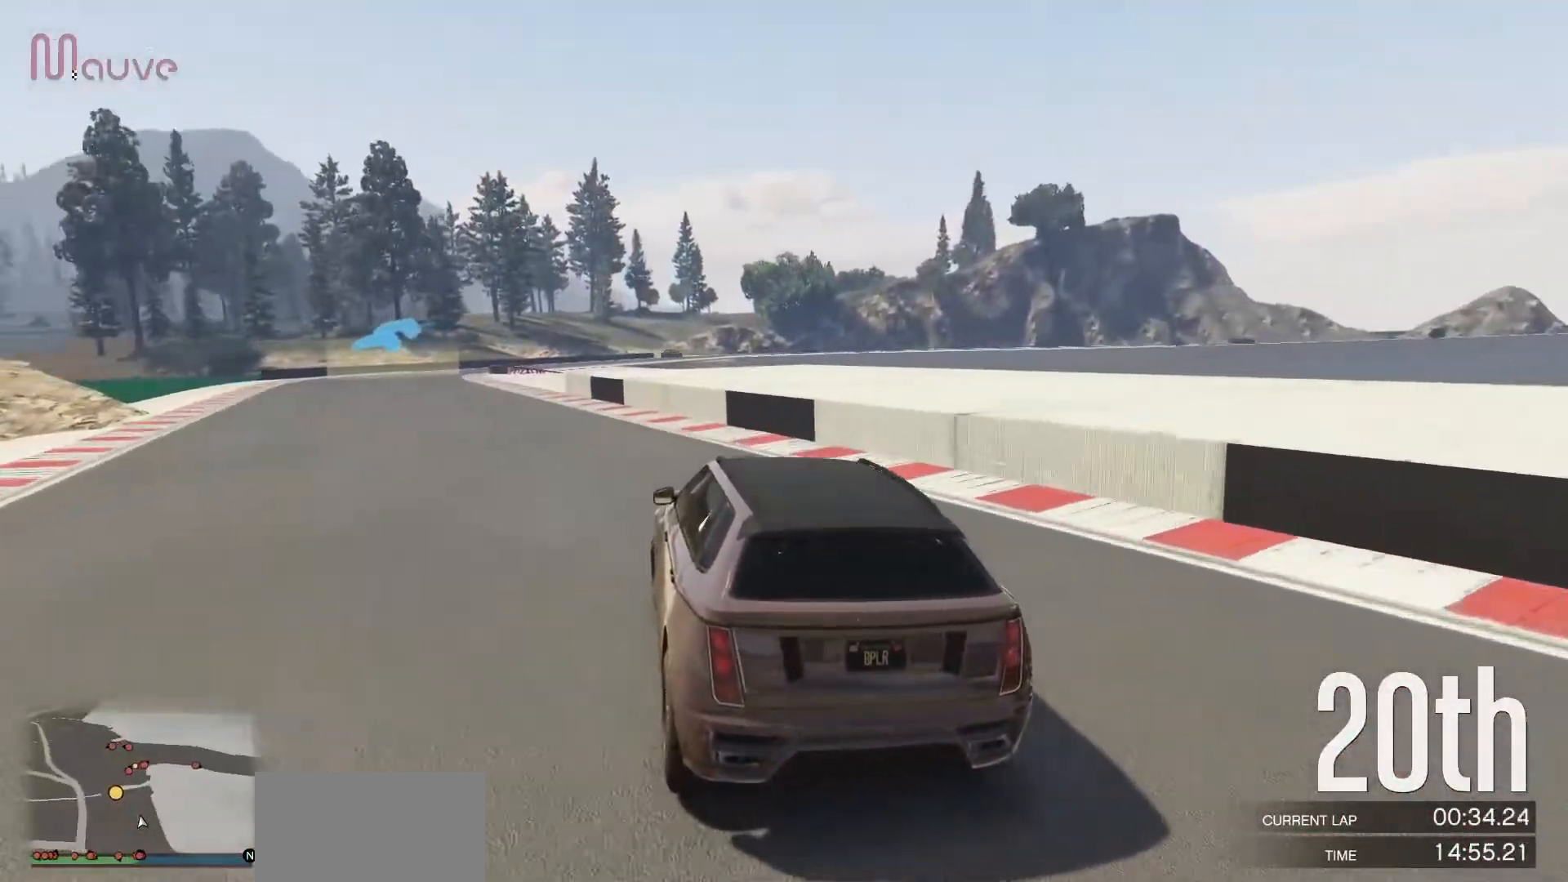
{"buttons": ["R2"], "left_stick": "left", "events": [[33, "left_stick", "left"], [233, "left_stick", "center"], [367, "left_stick", "left"]]}
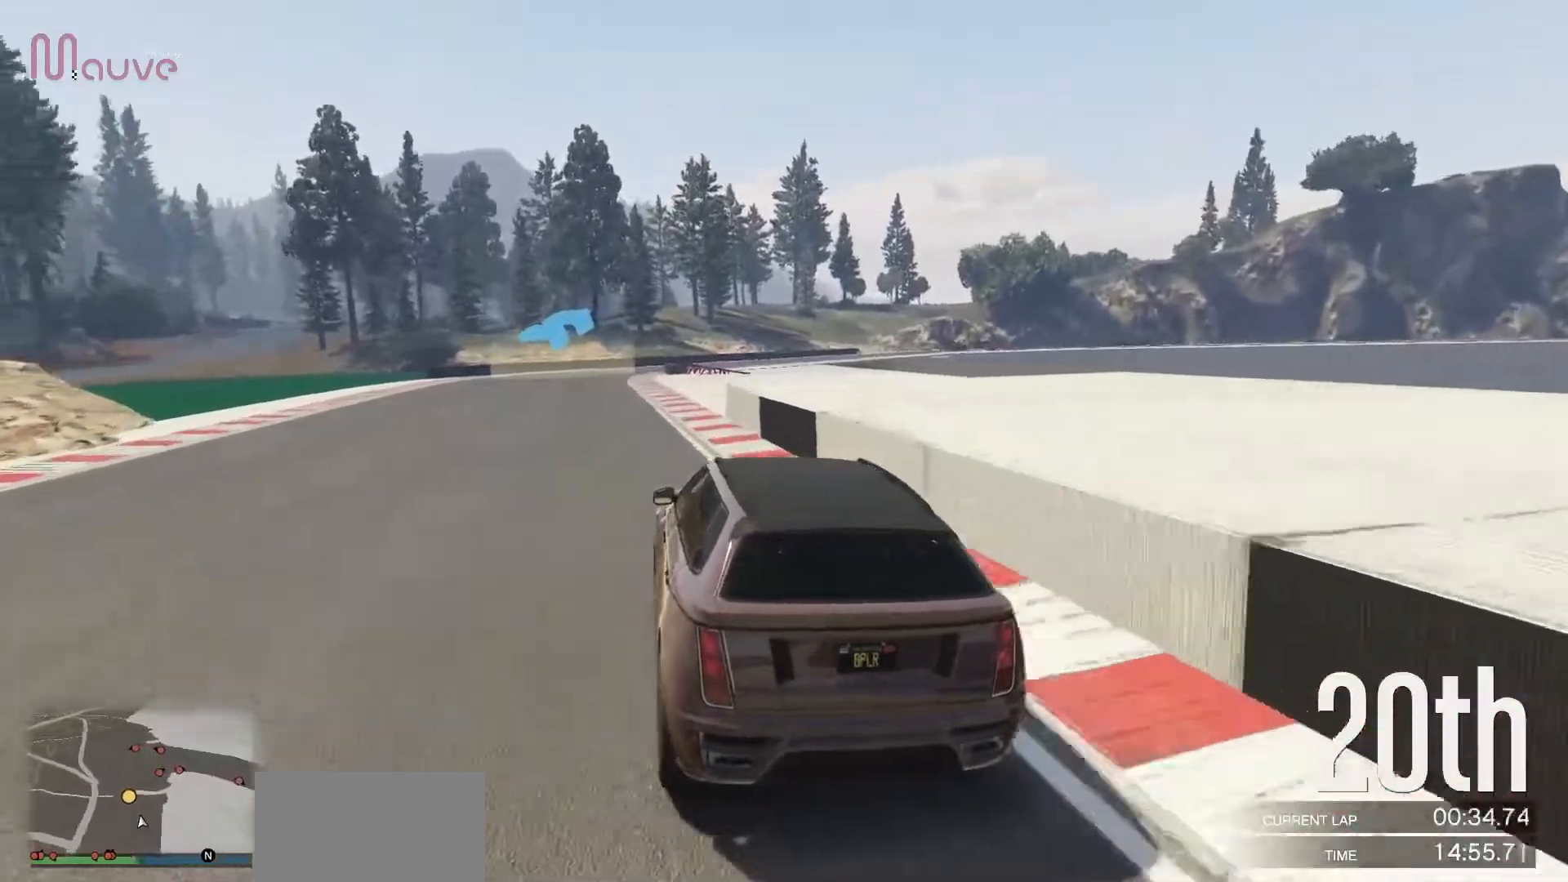
{"buttons": ["R2"], "left_stick": "right", "events": [[33, "left_stick", "center"], [133, "left_stick", "left"], [267, "left_stick", "center"], [483, "left_stick", "right"]]}
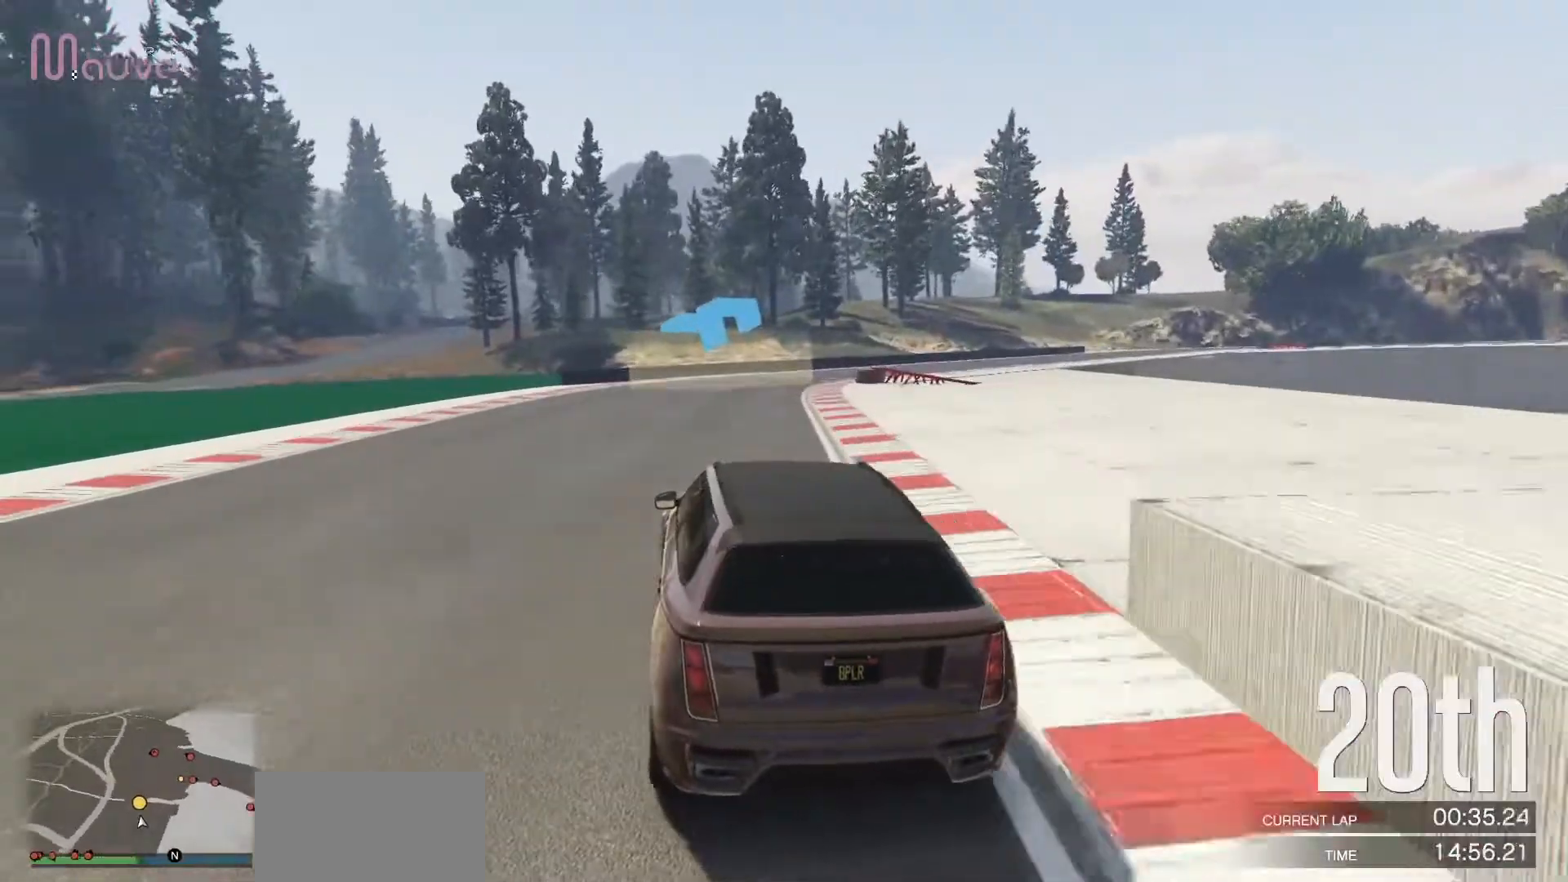
{"buttons": ["R2"], "left_stick": "center", "events": [[167, "left_stick", "center"], [300, "left_stick", "right"], [483, "left_stick", "center"]]}
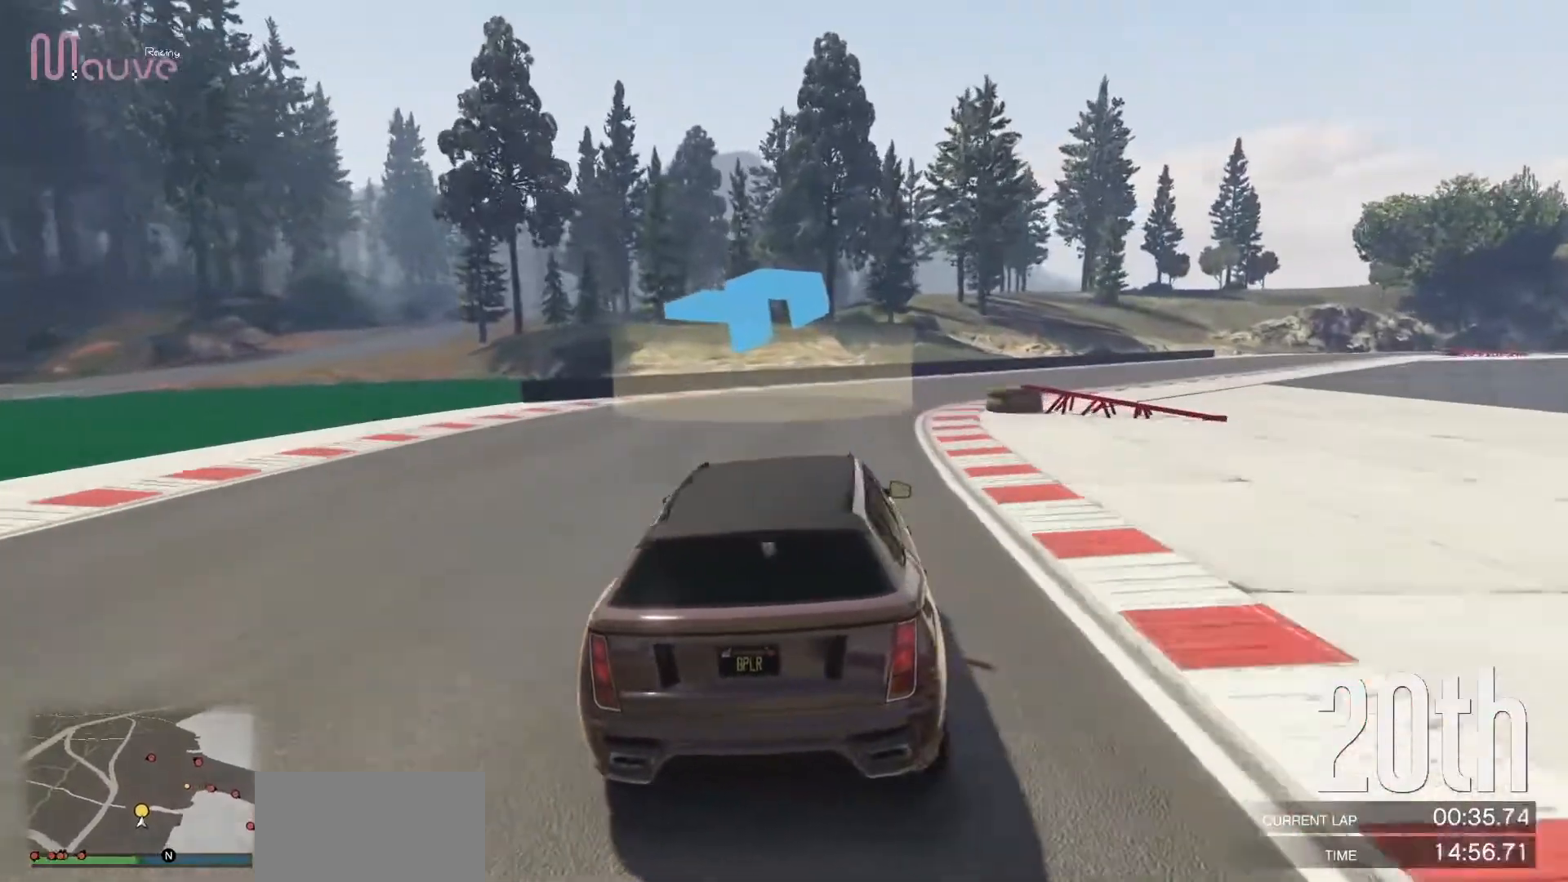
{"buttons": ["R2"], "left_stick": "right", "events": [[100, "left_stick", "right"], [300, "left_stick", "center"], [383, "left_stick", "right"]]}
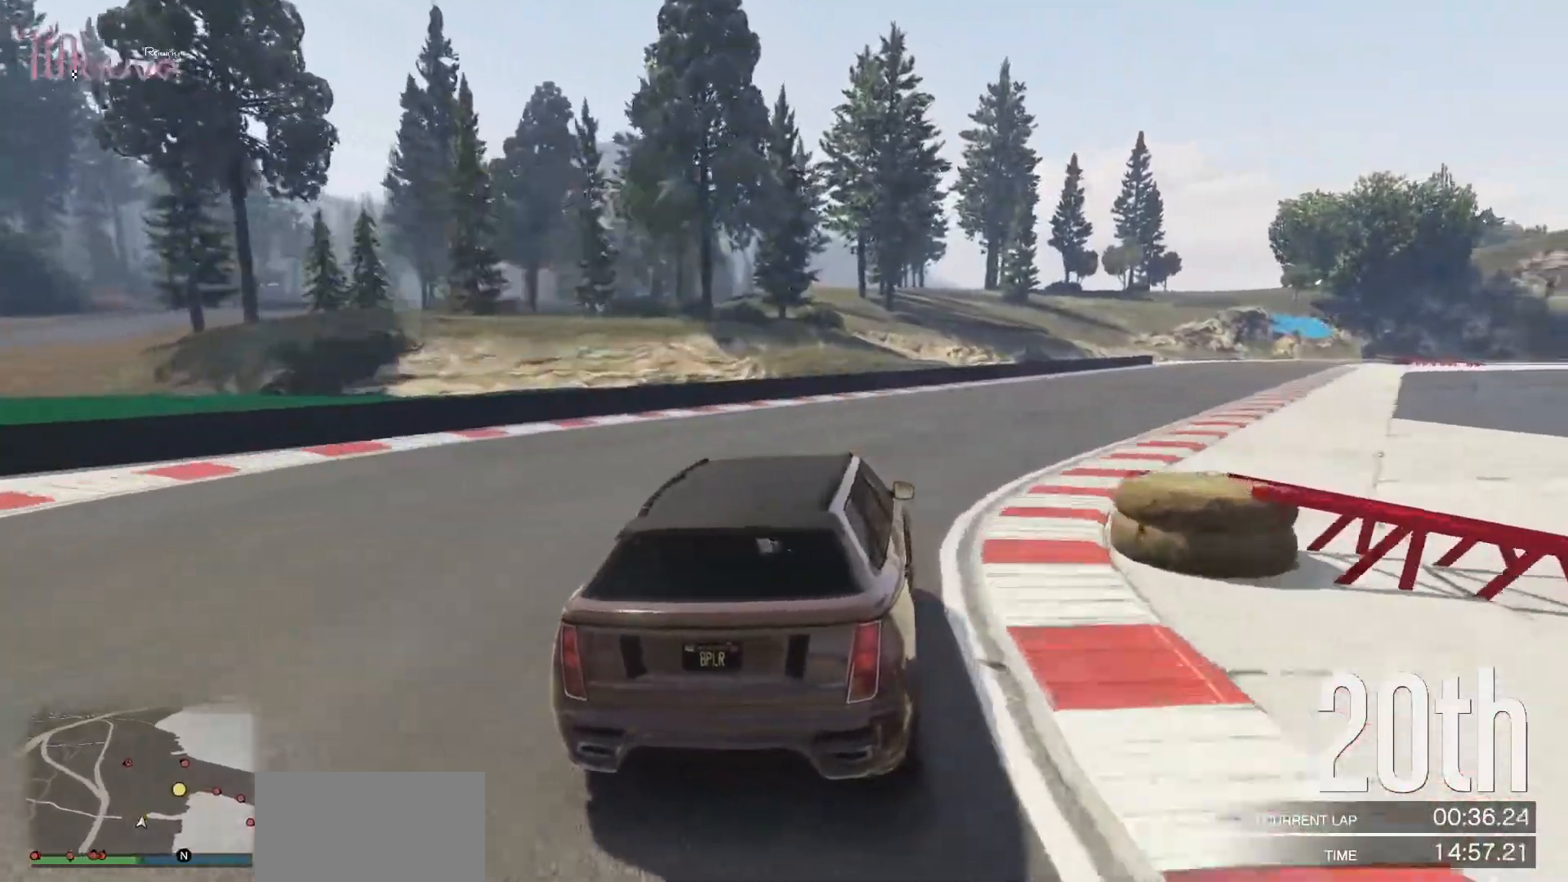
{"buttons": ["R2"], "left_stick": "center", "events": [[50, "left_stick", "center"], [167, "left_stick", "right"], [367, "left_stick", "center"]]}
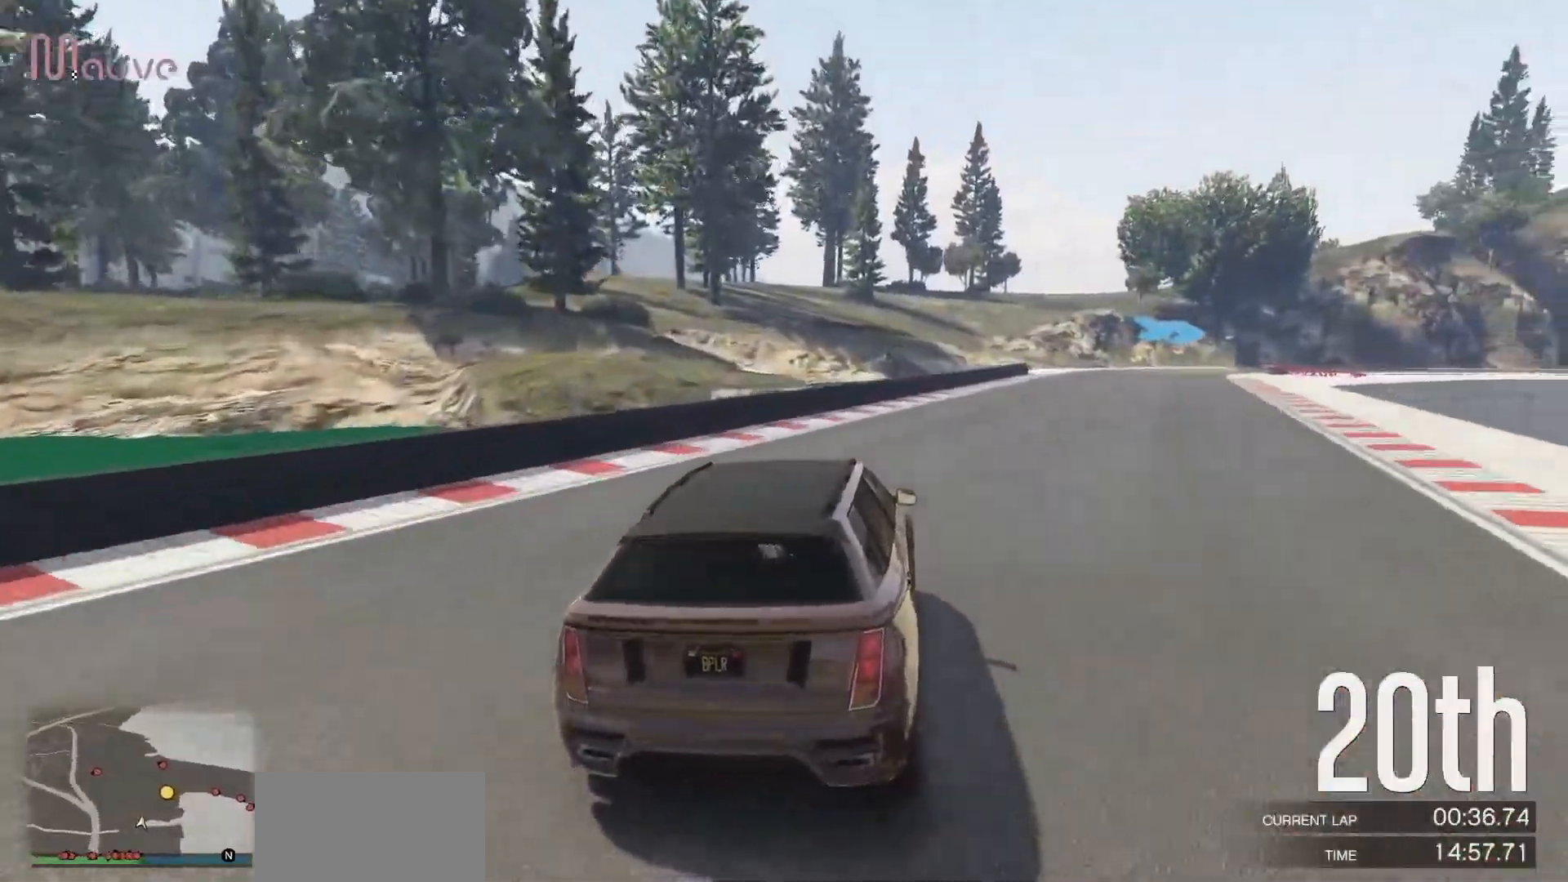
{"buttons": ["R2"], "left_stick": "right", "events": [[67, "left_stick", "right"], [233, "left_stick", "center"], [317, "left_stick", "right"]]}
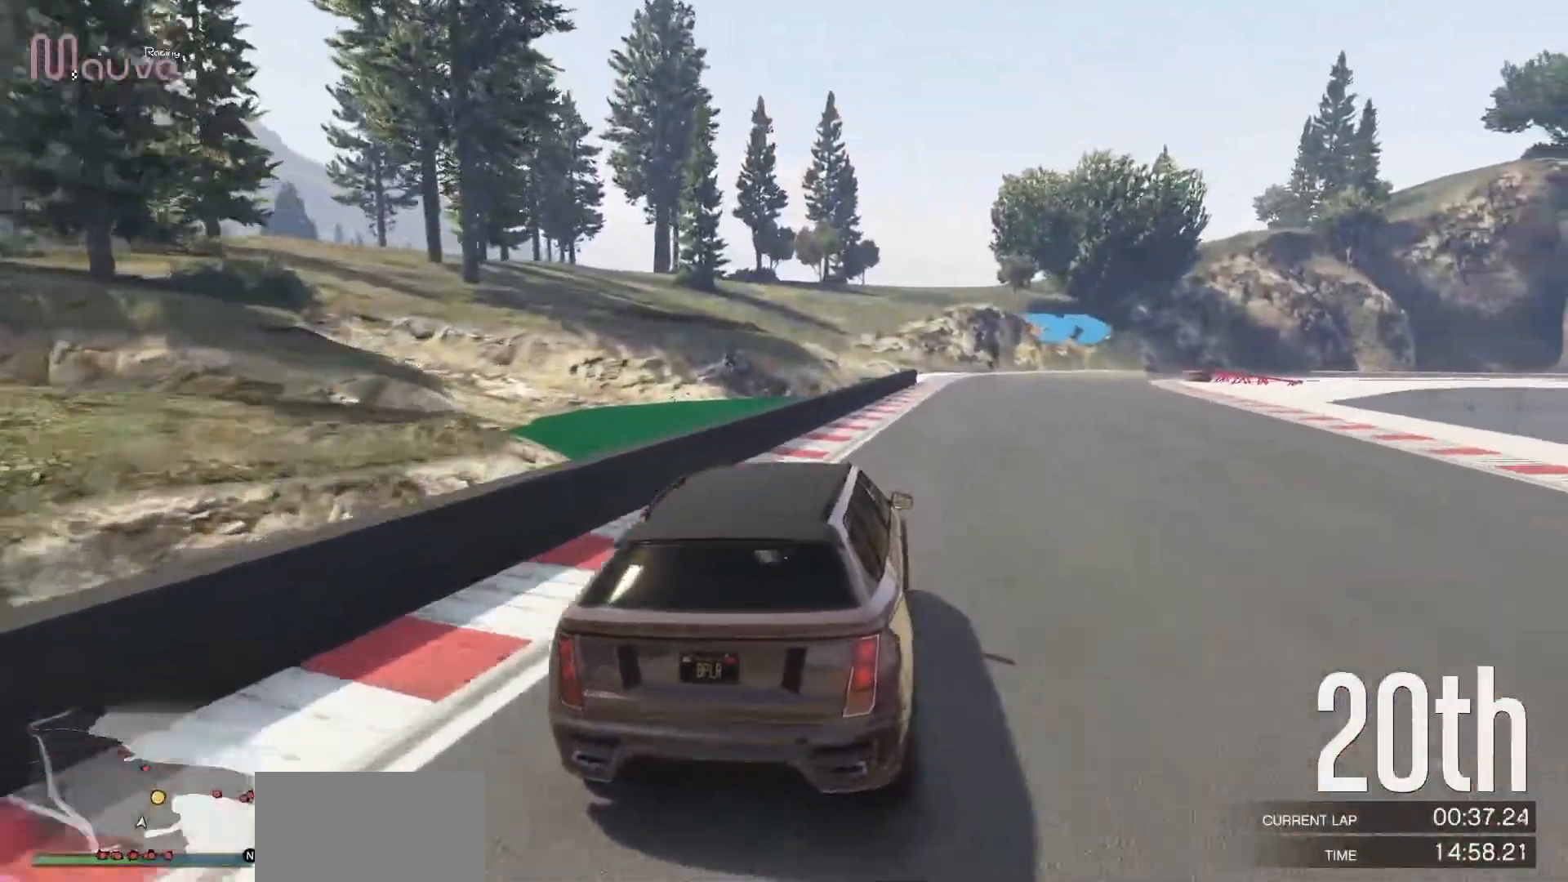
{"buttons": ["R2"], "left_stick": "right", "events": [[17, "left_stick", "center"], [100, "left_stick", "right"], [283, "left_stick", "center"], [383, "left_stick", "right"]]}
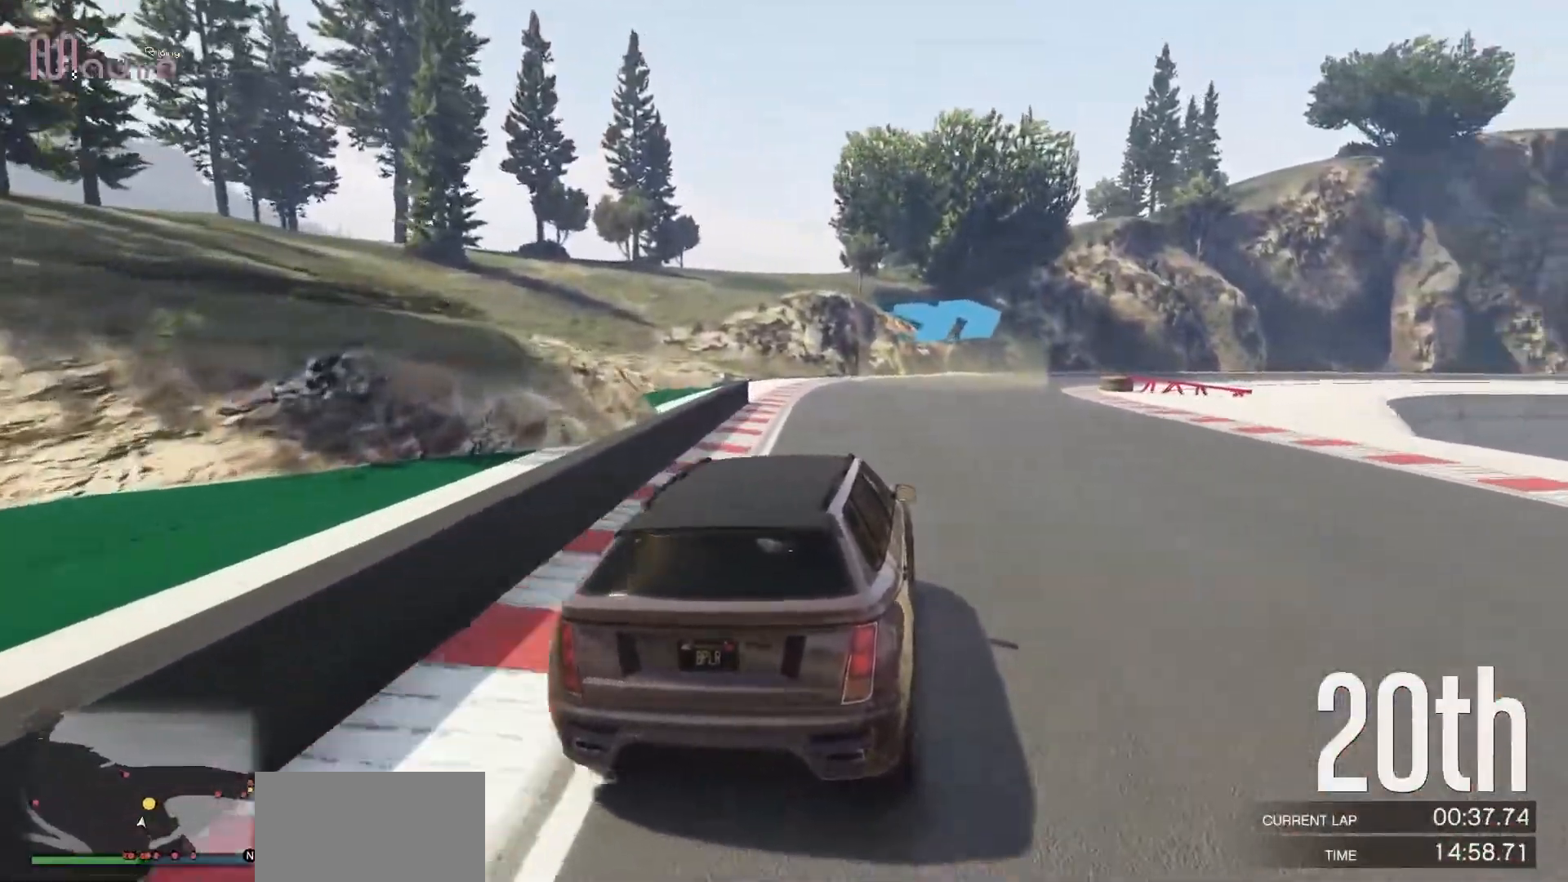
{"buttons": ["R2"], "left_stick": "right", "events": [[350, "left_stick", "center"], [400, "left_stick", "right"]]}
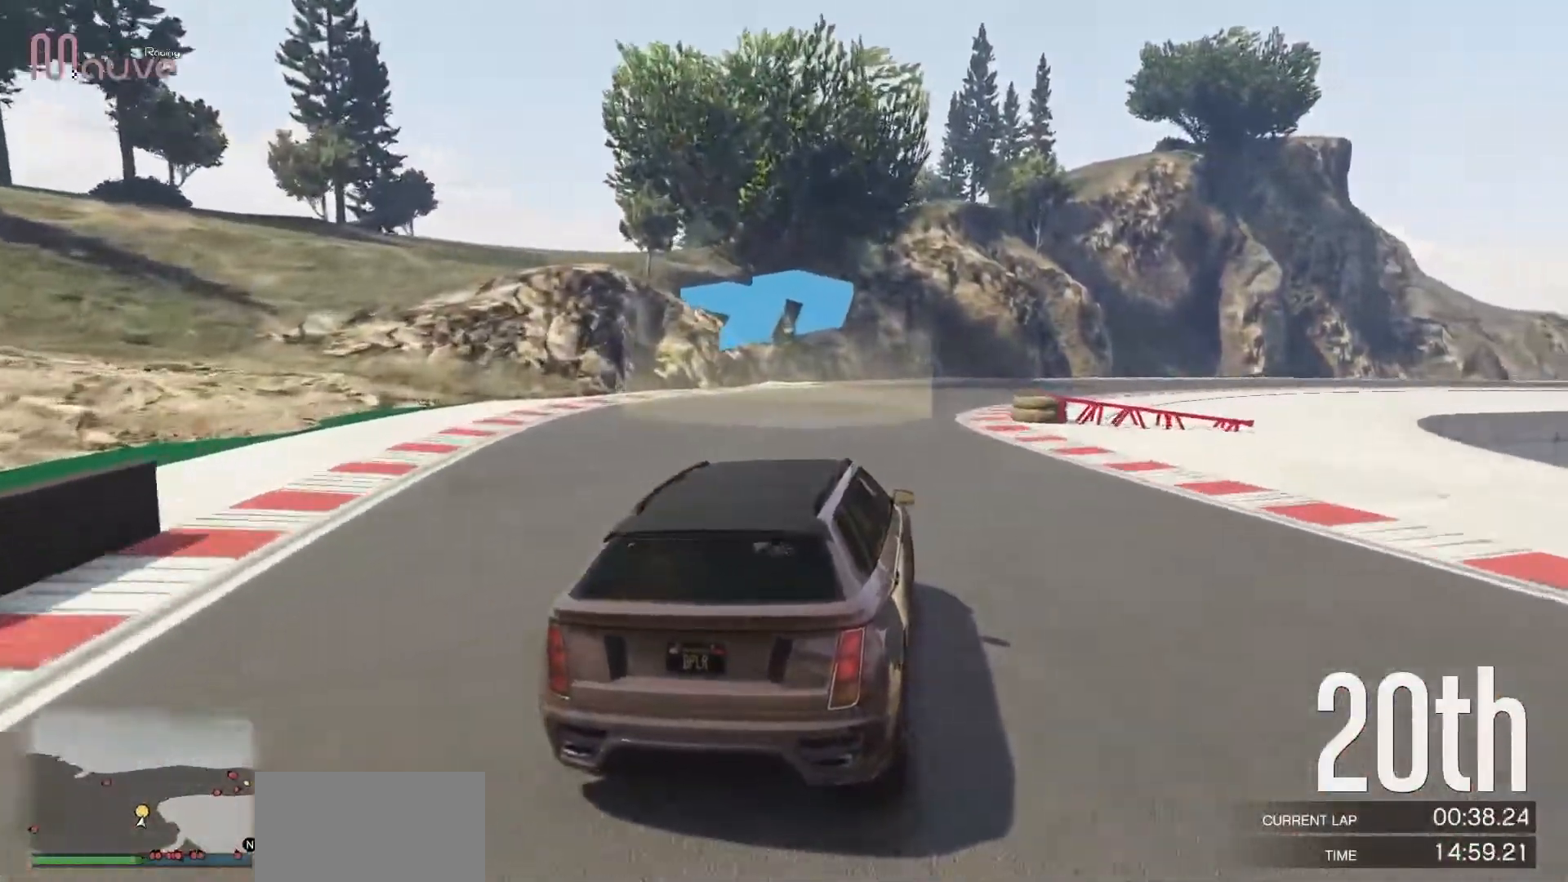
{"buttons": ["R2"], "left_stick": "right", "events": [[67, "left_stick", "center"], [167, "left_stick", "right"]]}
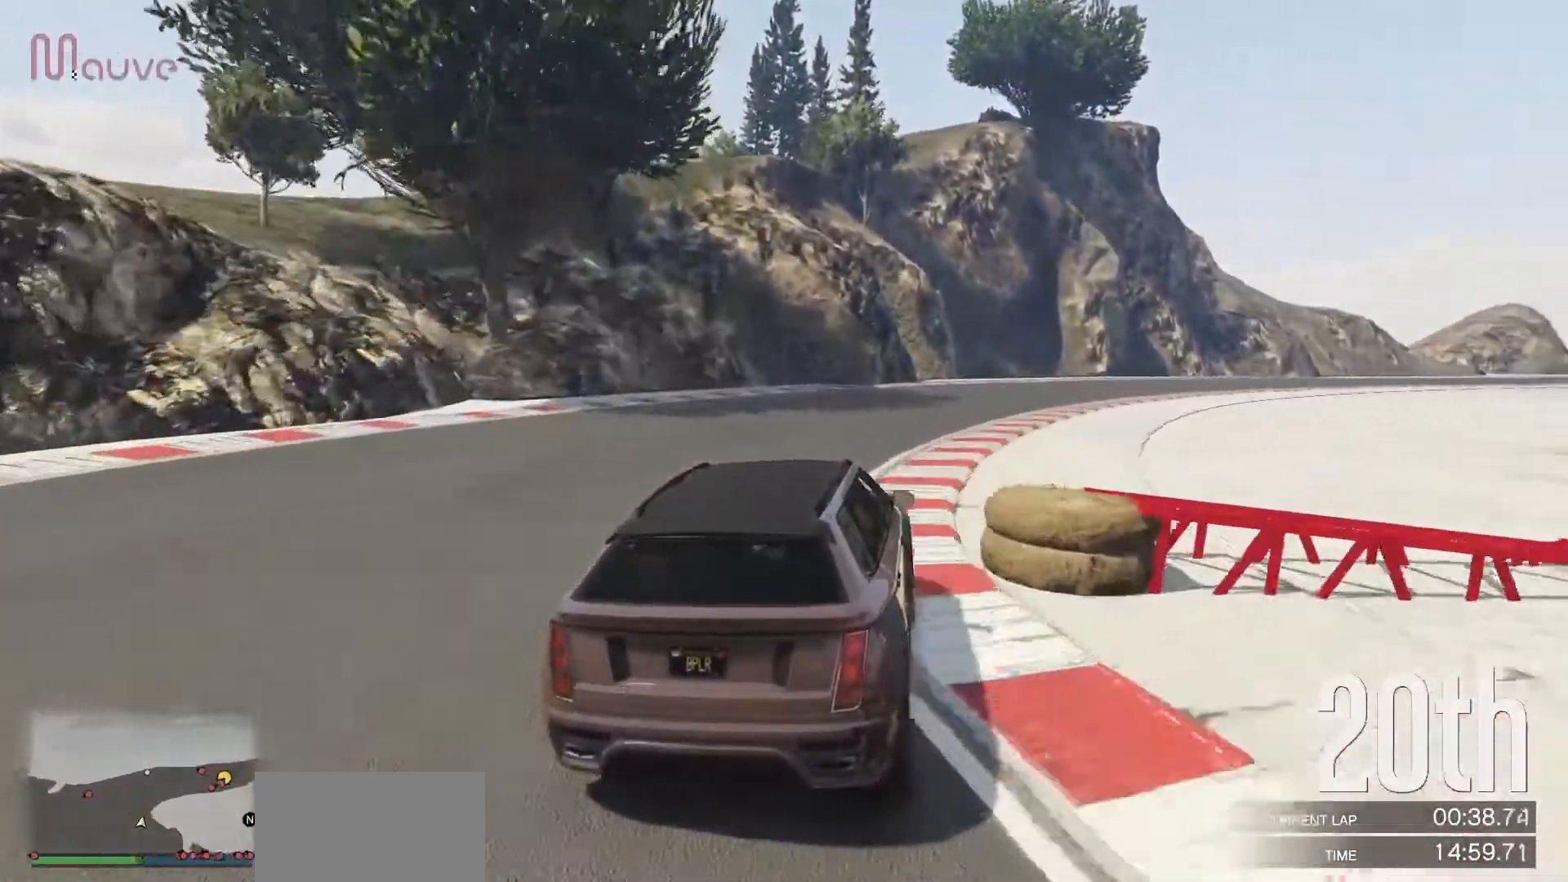
{"buttons": ["R2"], "left_stick": "right", "events": [[117, "left_stick", "center"], [200, "left_stick", "right"], [400, "left_stick", "center"], [483, "left_stick", "right"]]}
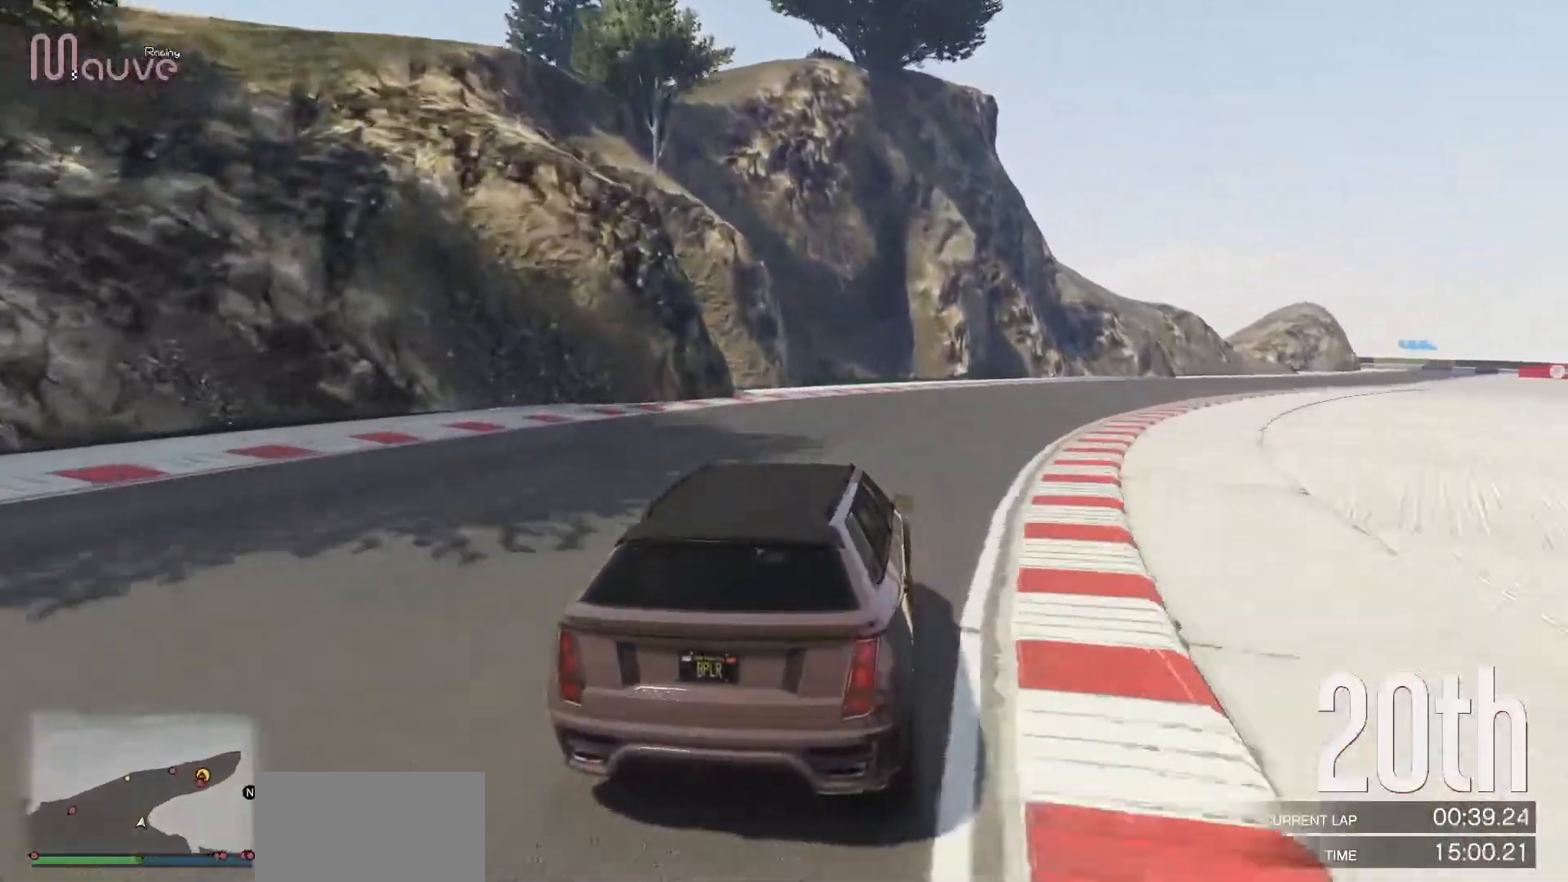
{"buttons": ["R2"], "left_stick": "right", "events": [[167, "left_stick", "center"], [233, "left_stick", "right"], [433, "left_stick", "center"], [500, "left_stick", "right"]]}
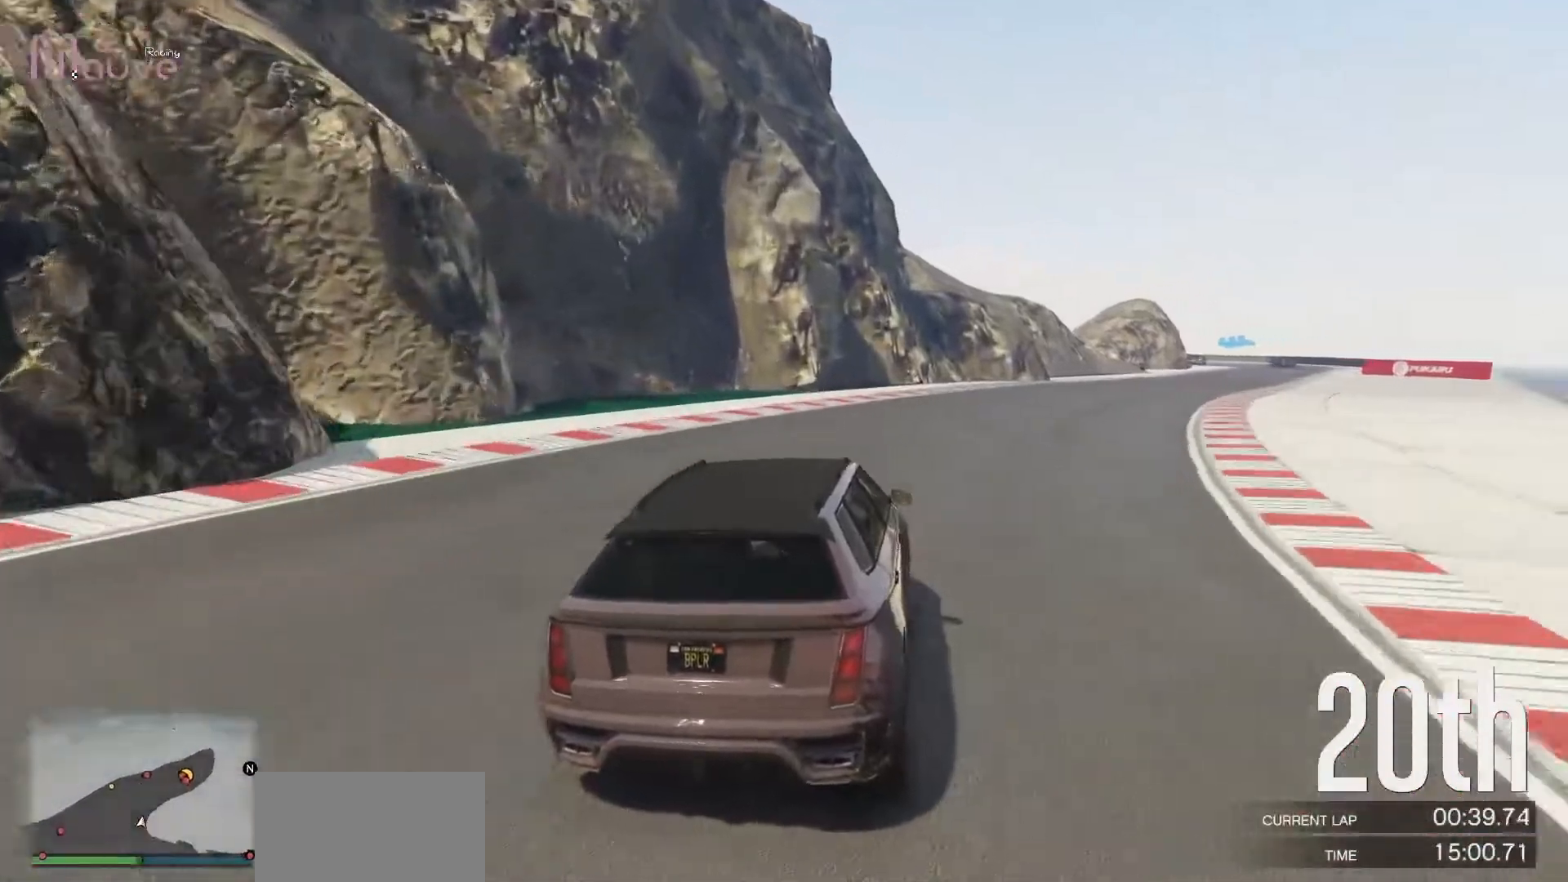
{"buttons": ["R2"], "left_stick": "right", "events": [[433, "left_stick", "center"], [483, "left_stick", "right"]]}
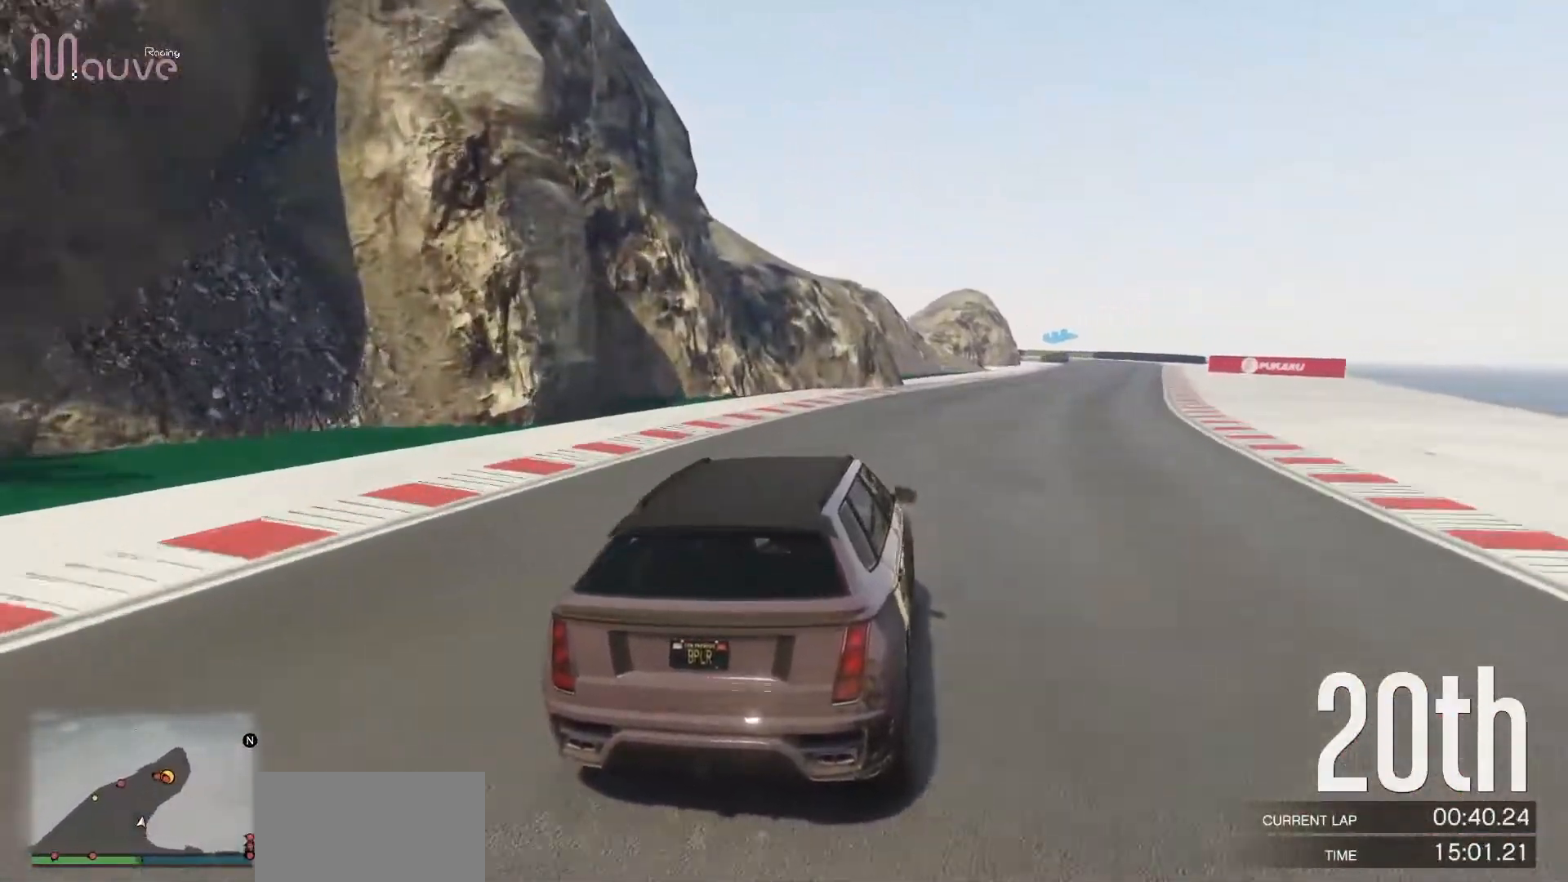
{"buttons": ["R2"], "left_stick": "right", "events": [[167, "left_stick", "center"], [250, "left_stick", "right"], [433, "left_stick", "center"], [500, "left_stick", "right"]]}
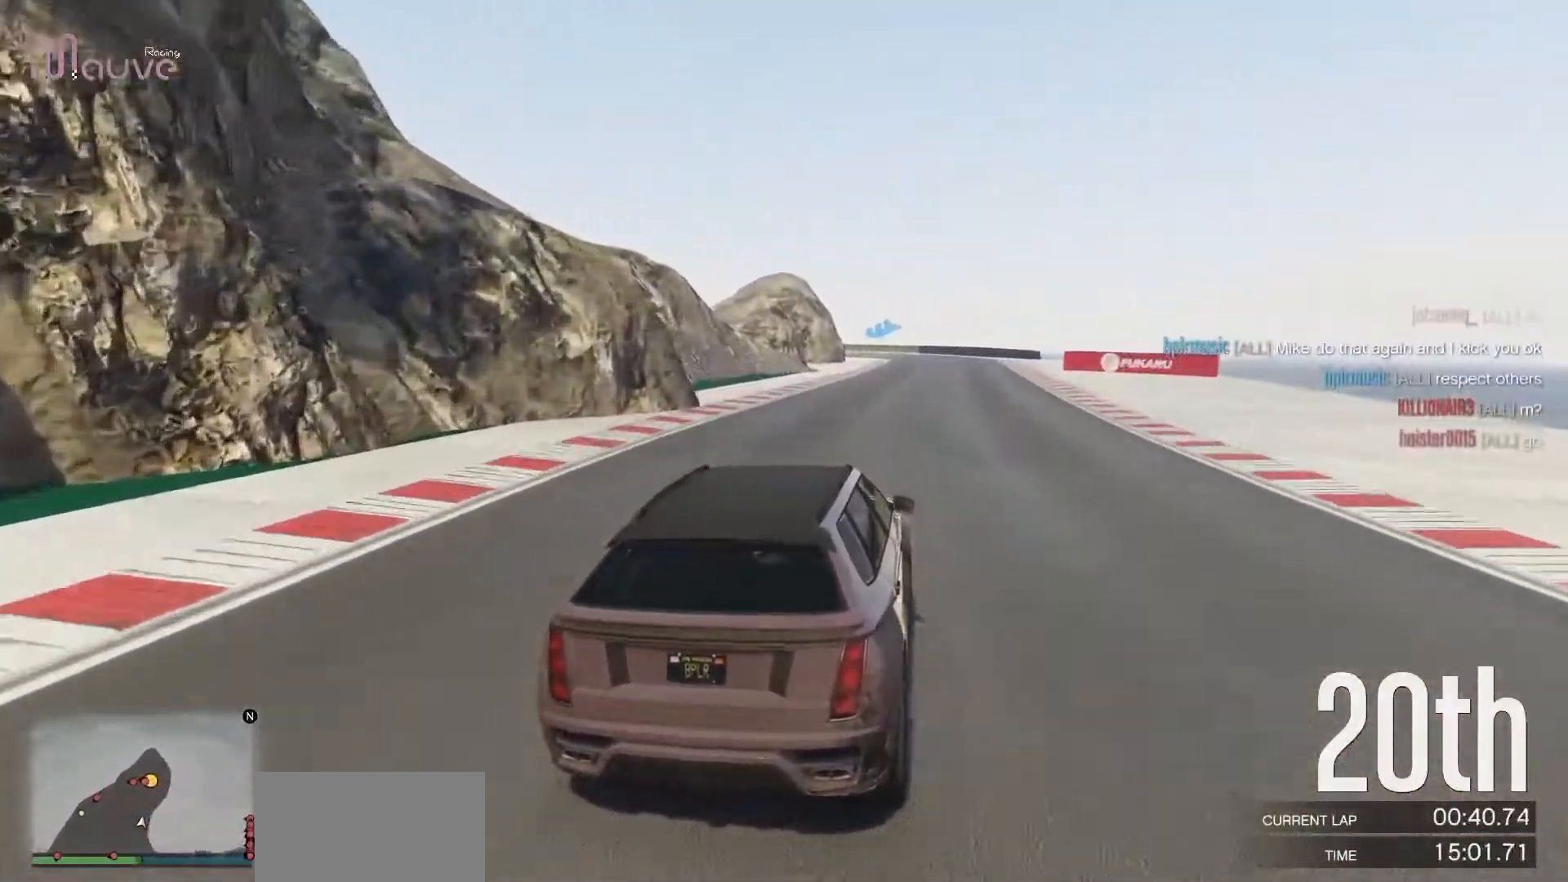
{"buttons": ["R2"], "left_stick": "center", "events": [[167, "left_stick", "center"], [283, "left_stick", "right"], [433, "left_stick", "center"]]}
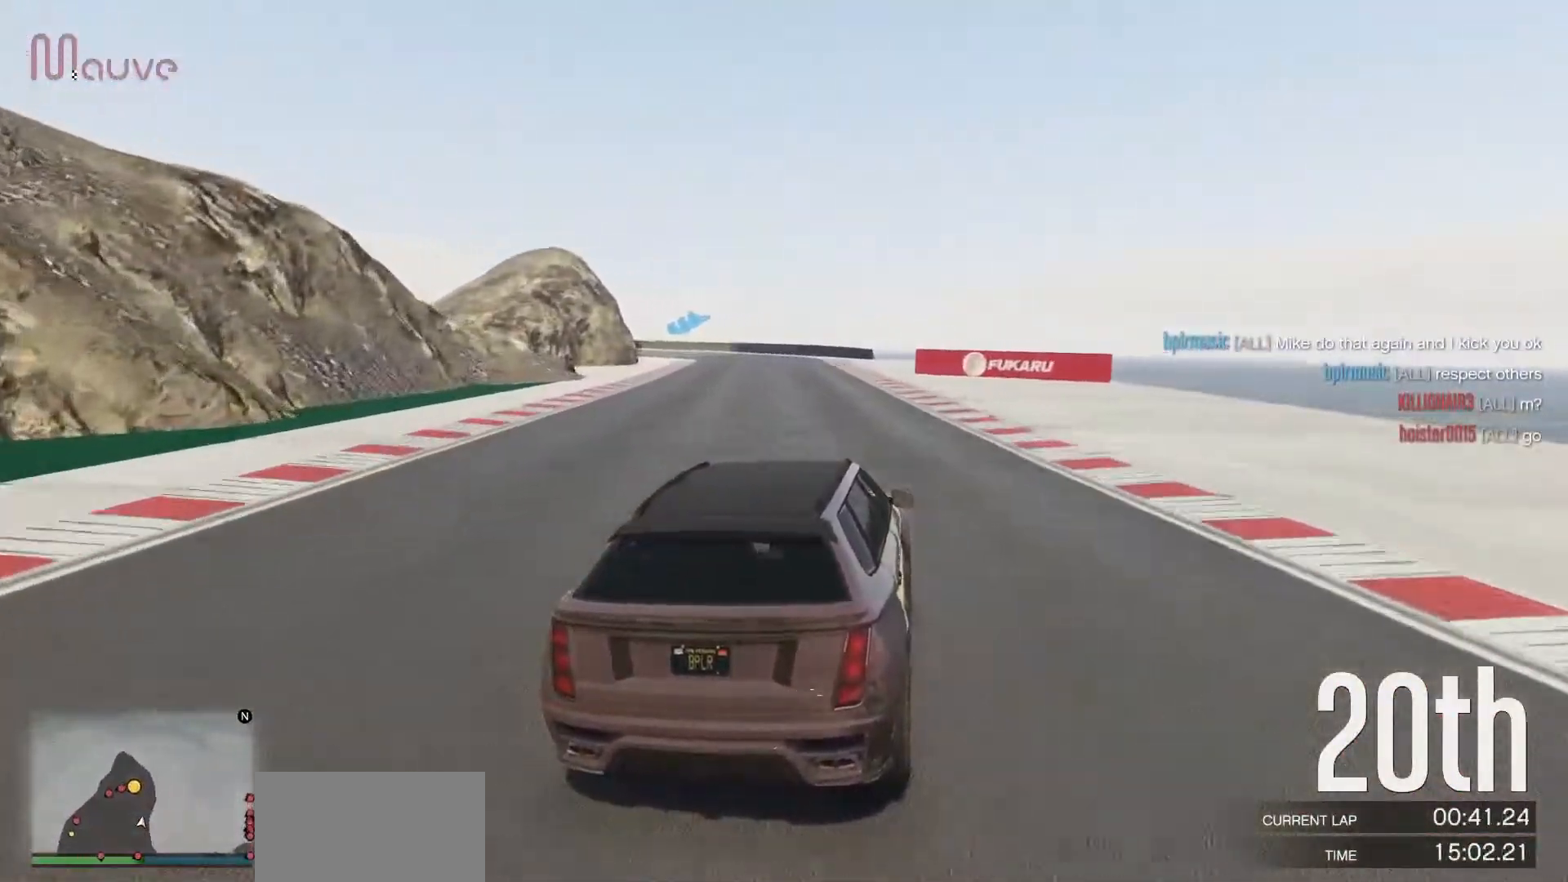
{"buttons": ["R2"], "left_stick": "left", "events": [[83, "left_stick", "left"], [267, "left_stick", "center"], [417, "left_stick", "left"]]}
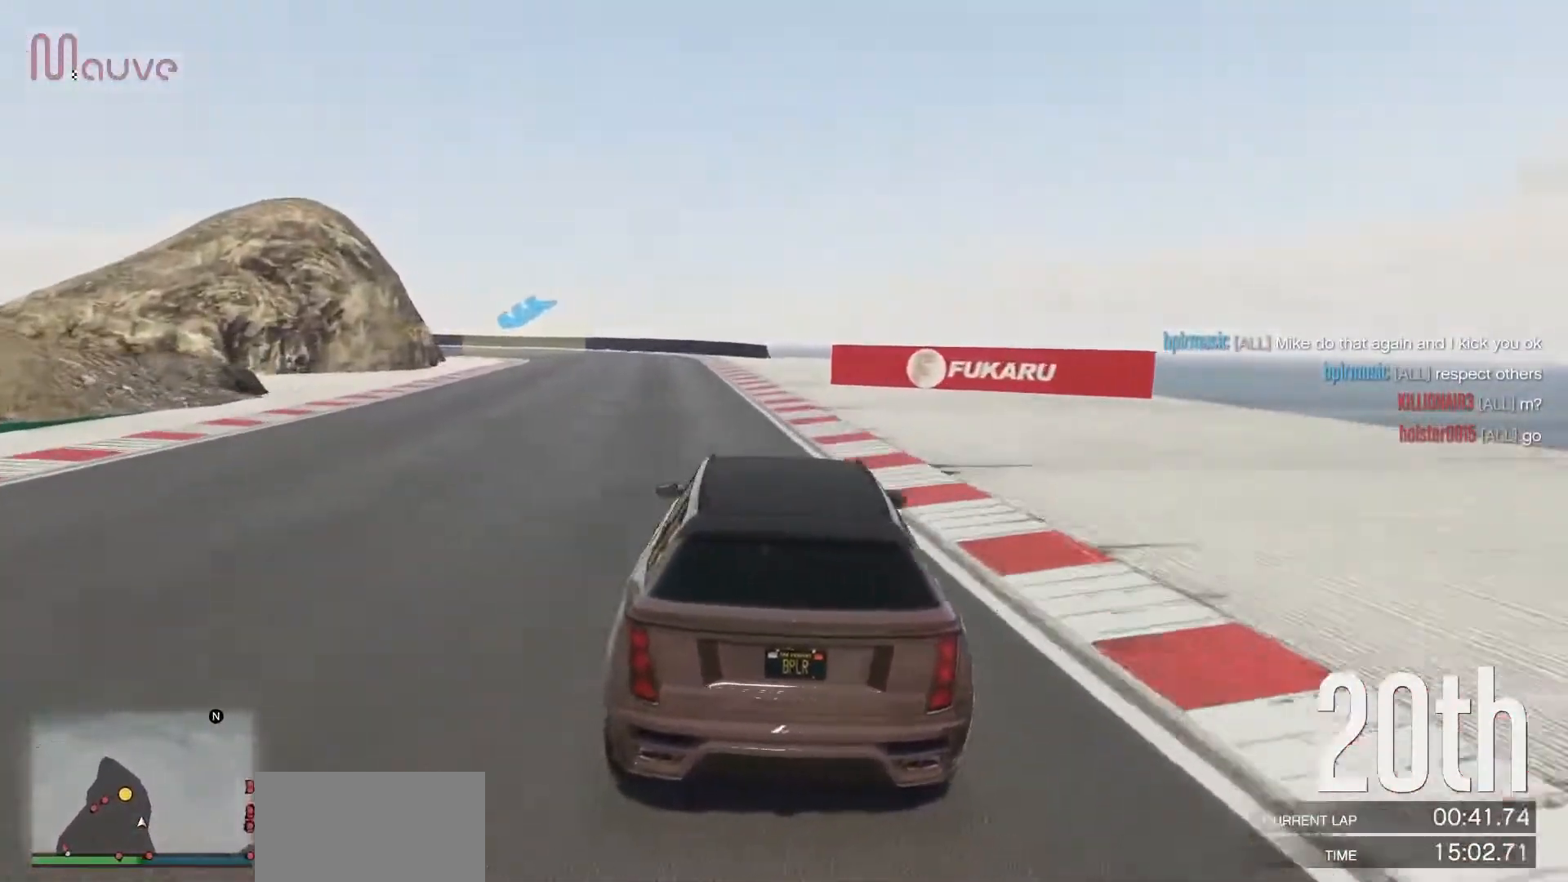
{"buttons": ["L2"], "left_stick": "center", "events": [[17, "left_stick", "center"], [150, "left_stick", "left"], [267, "left_stick", "center"], [400, "L2", "down"], [400, "R2", "up"]]}
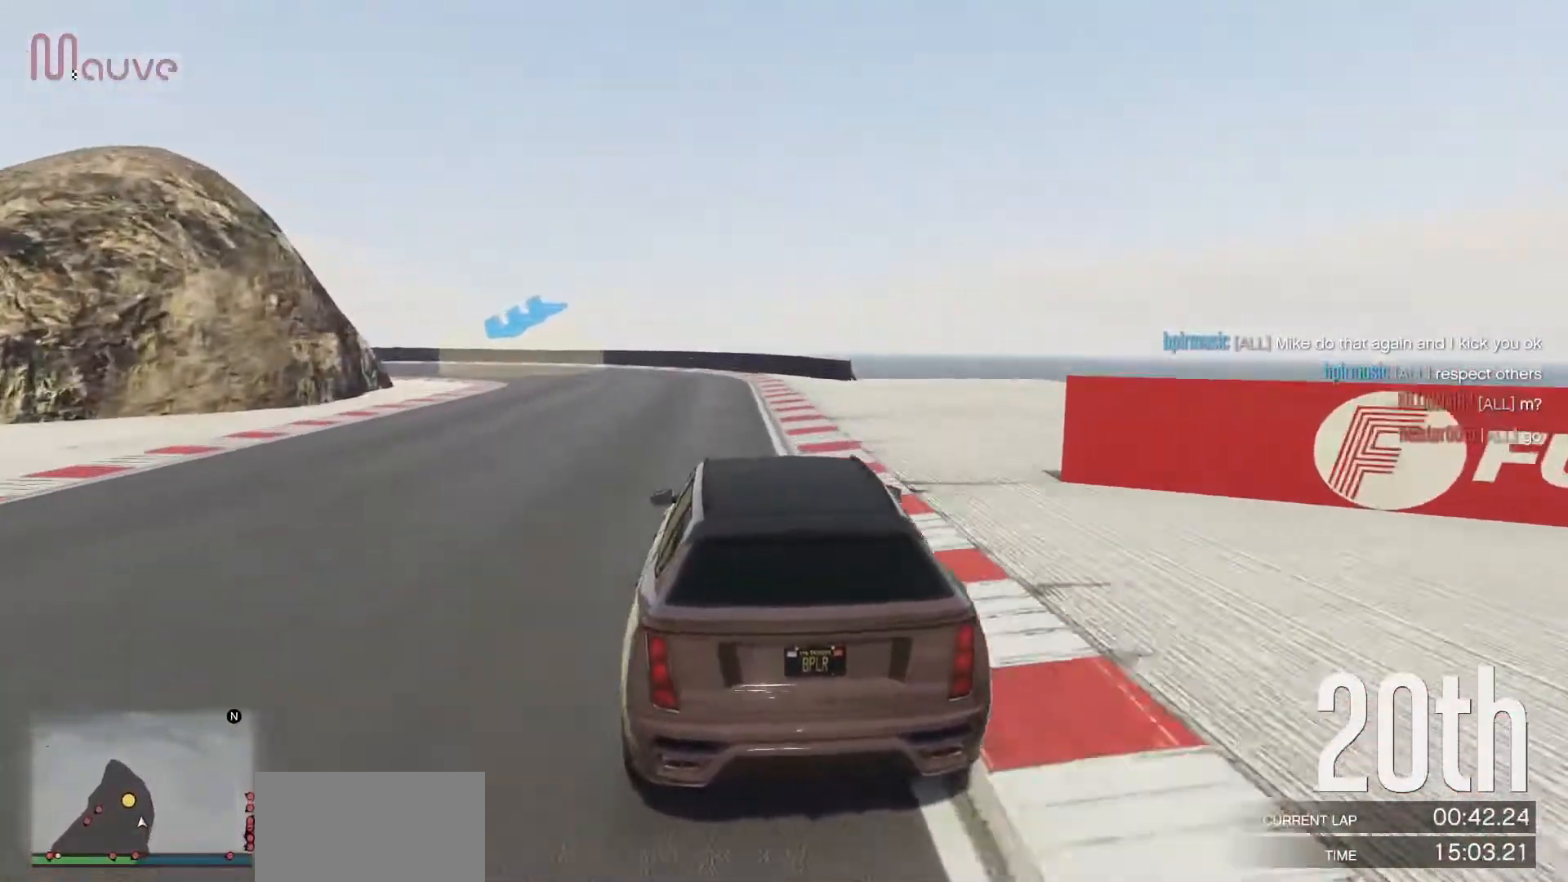
{"buttons": ["L2"], "left_stick": "left", "events": [[100, "left_stick", "left"], [267, "left_stick", "center"], [400, "left_stick", "left"]]}
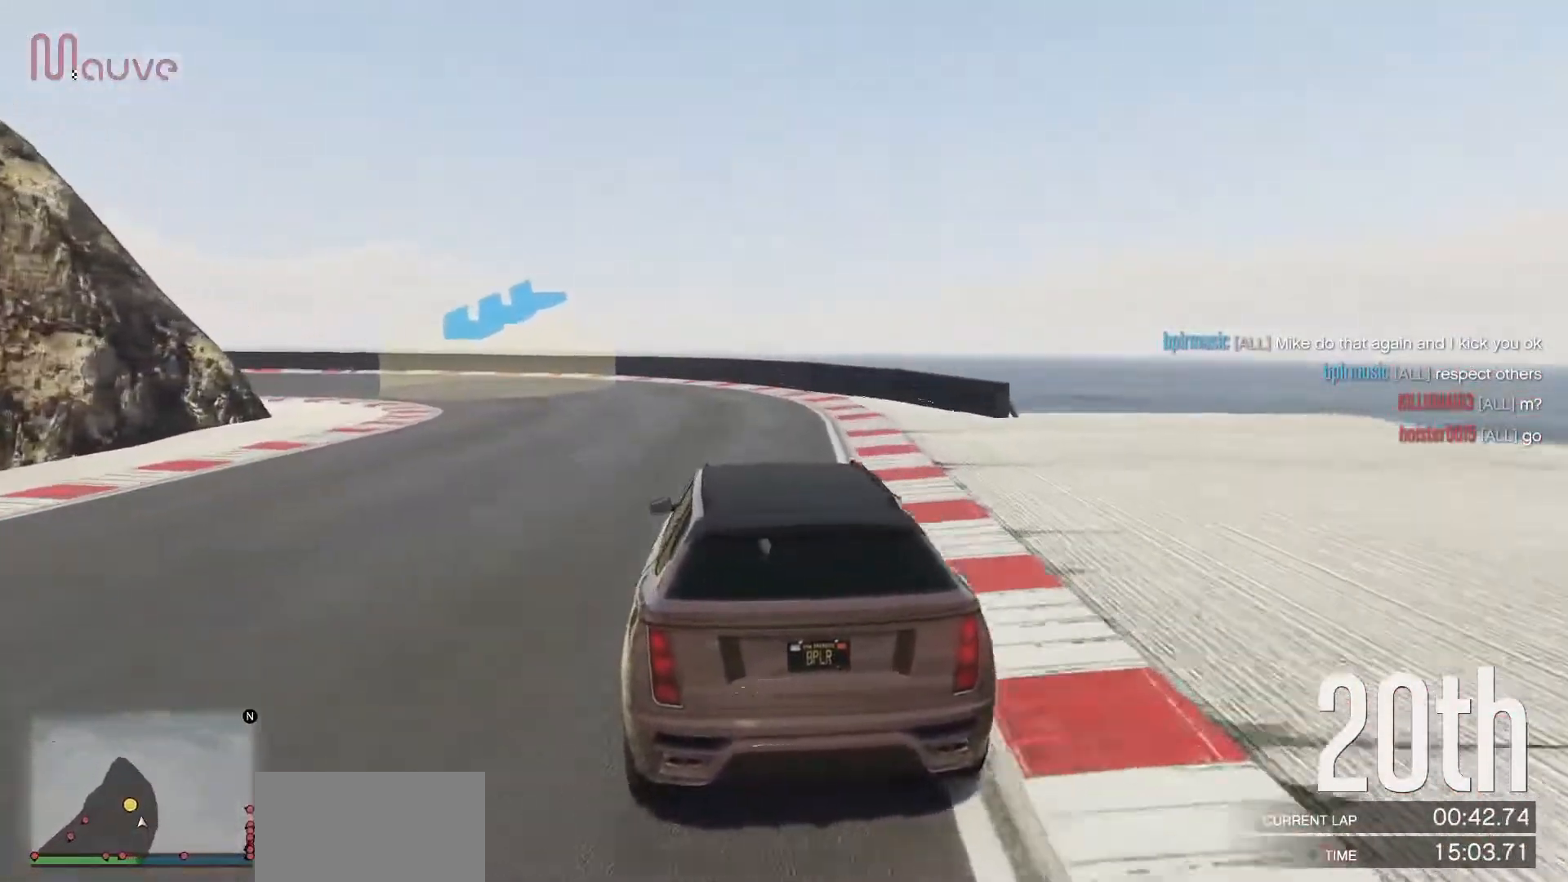
{"buttons": [], "left_stick": "left", "events": [[267, "L2", "up"]]}
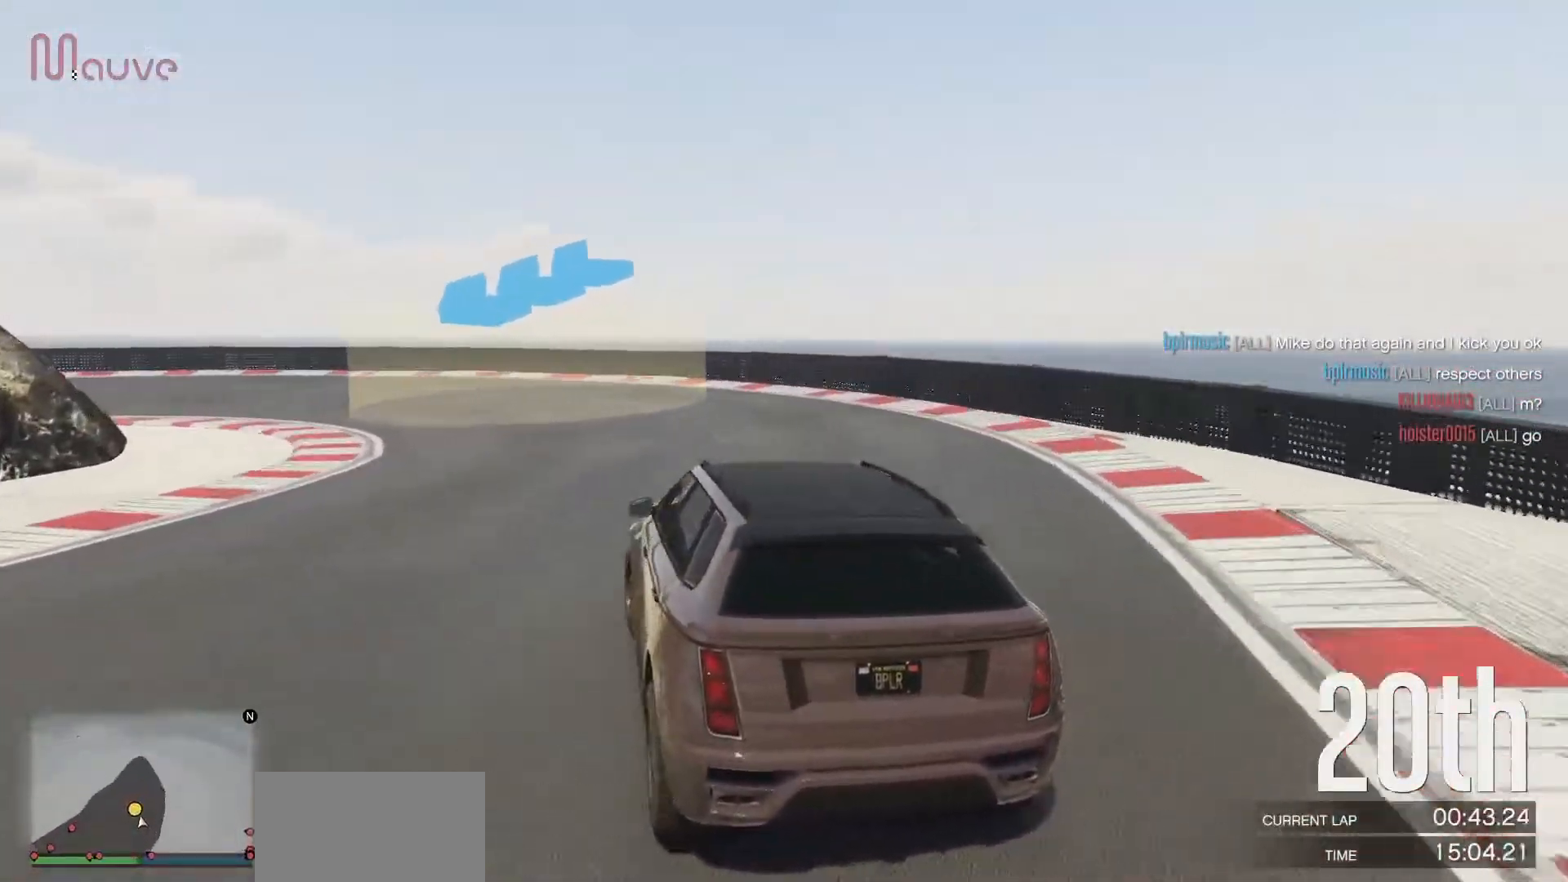
{"buttons": ["R2"], "left_stick": "left", "events": [[267, "R2", "down"]]}
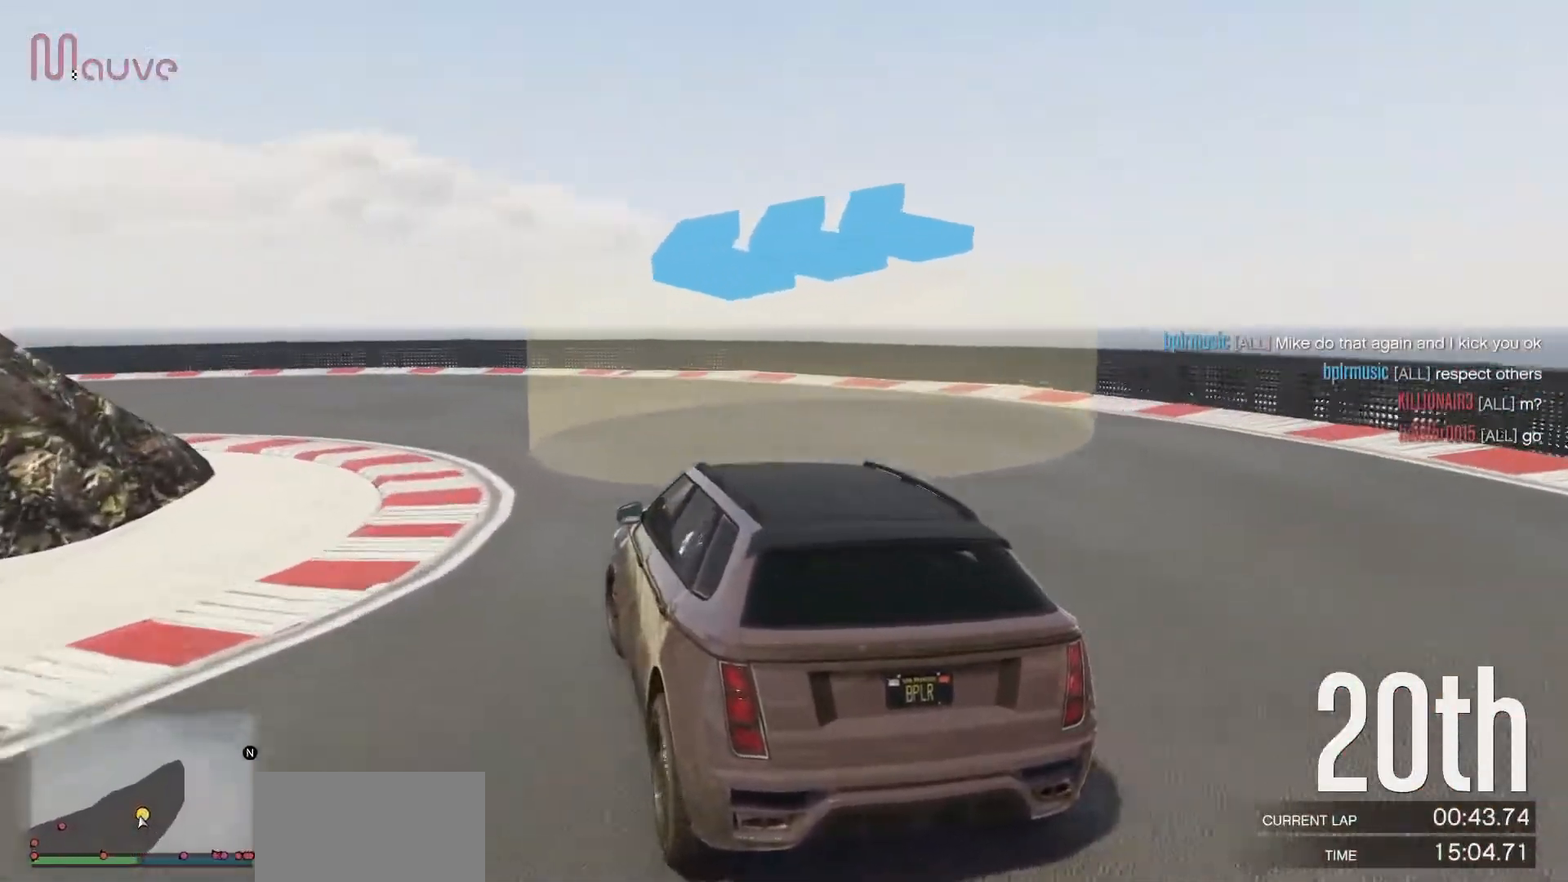
{"buttons": ["R2"], "left_stick": "left", "events": [[250, "R2", "up"], [350, "R2", "down"]]}
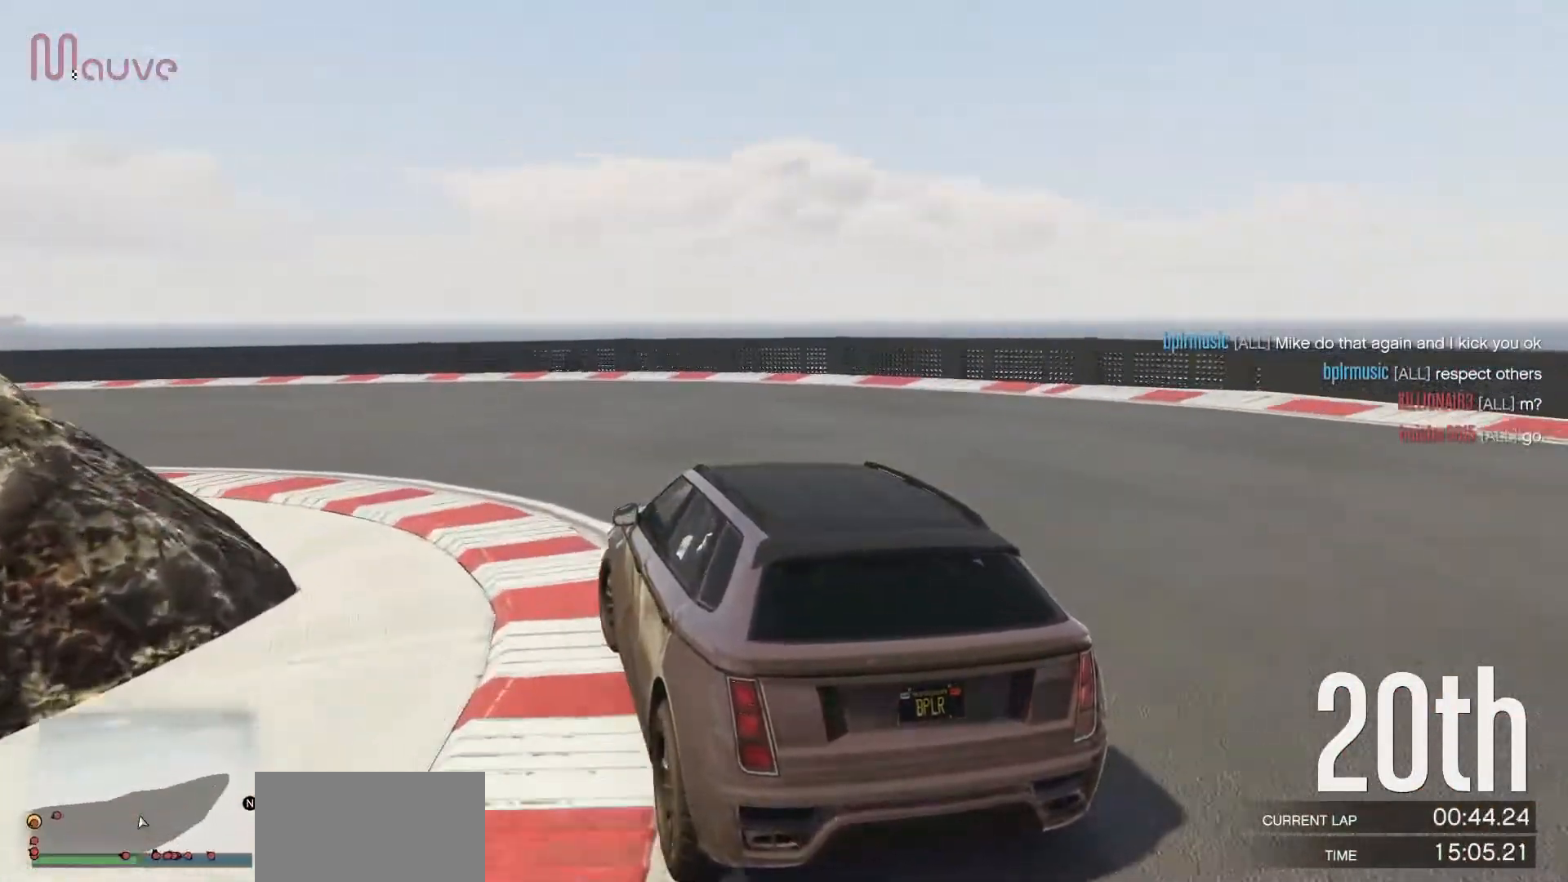
{"buttons": ["R2"], "left_stick": "center", "events": [[433, "left_stick", "center"]]}
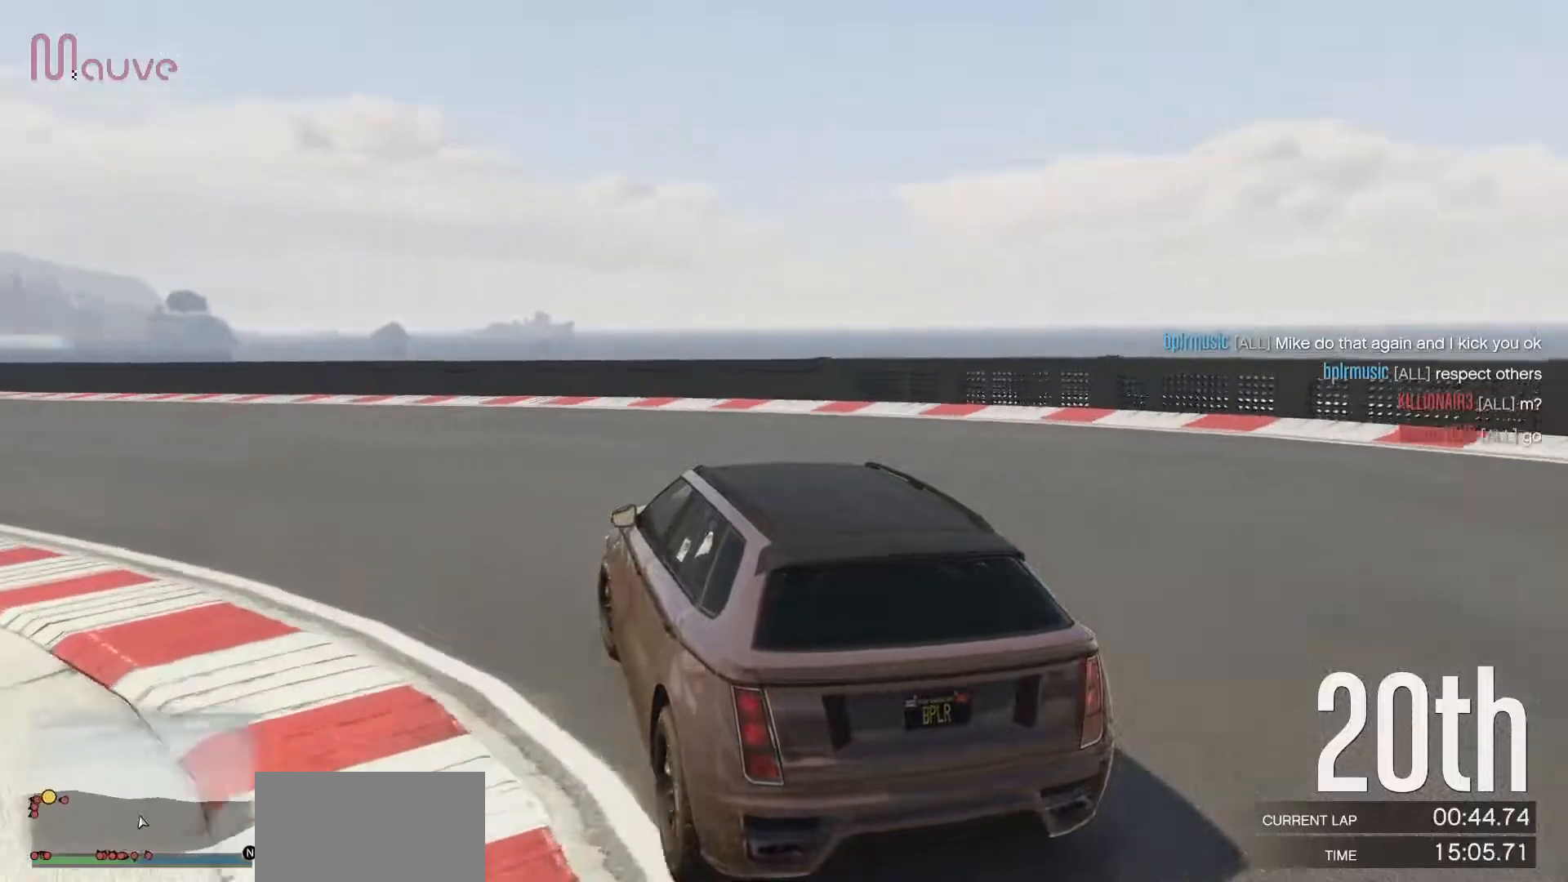
{"buttons": ["R2"], "left_stick": "center", "events": [[17, "left_stick", "left"], [217, "left_stick", "center"], [317, "left_stick", "left"], [483, "left_stick", "center"]]}